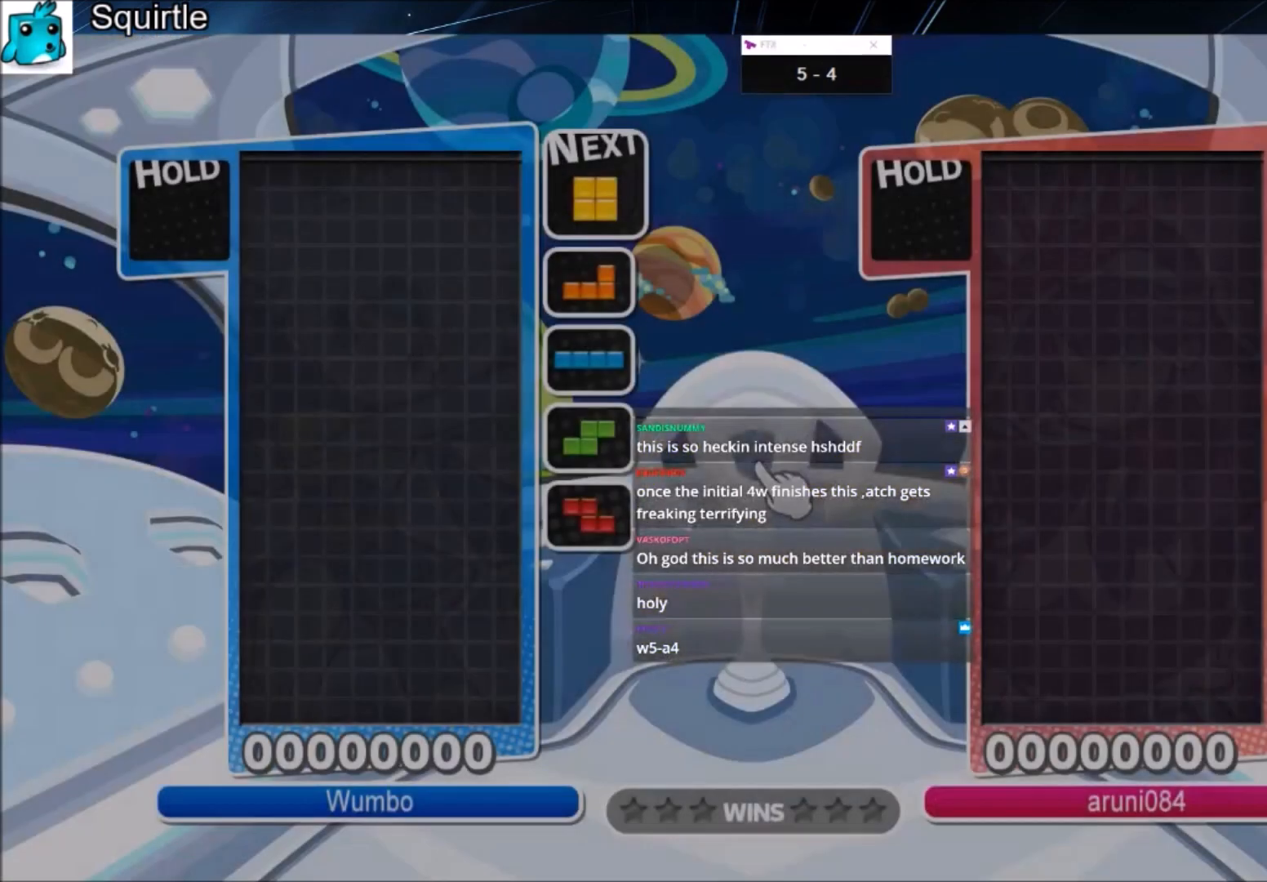
Gameplay with keyboard; each line is a JSON object with the keys held at the frame after it. "events" lists presses ("down") and releases ("up") of "c", "down", "left", "right", "shift", "up", "x" and "z" between this image and that frame as [ms after this image, input, new state], when the widget could be followed in between. No other keys are recorded. Mouse input is not recorded.
{"keys": ["right"], "events": [[400, "right", "down"]]}
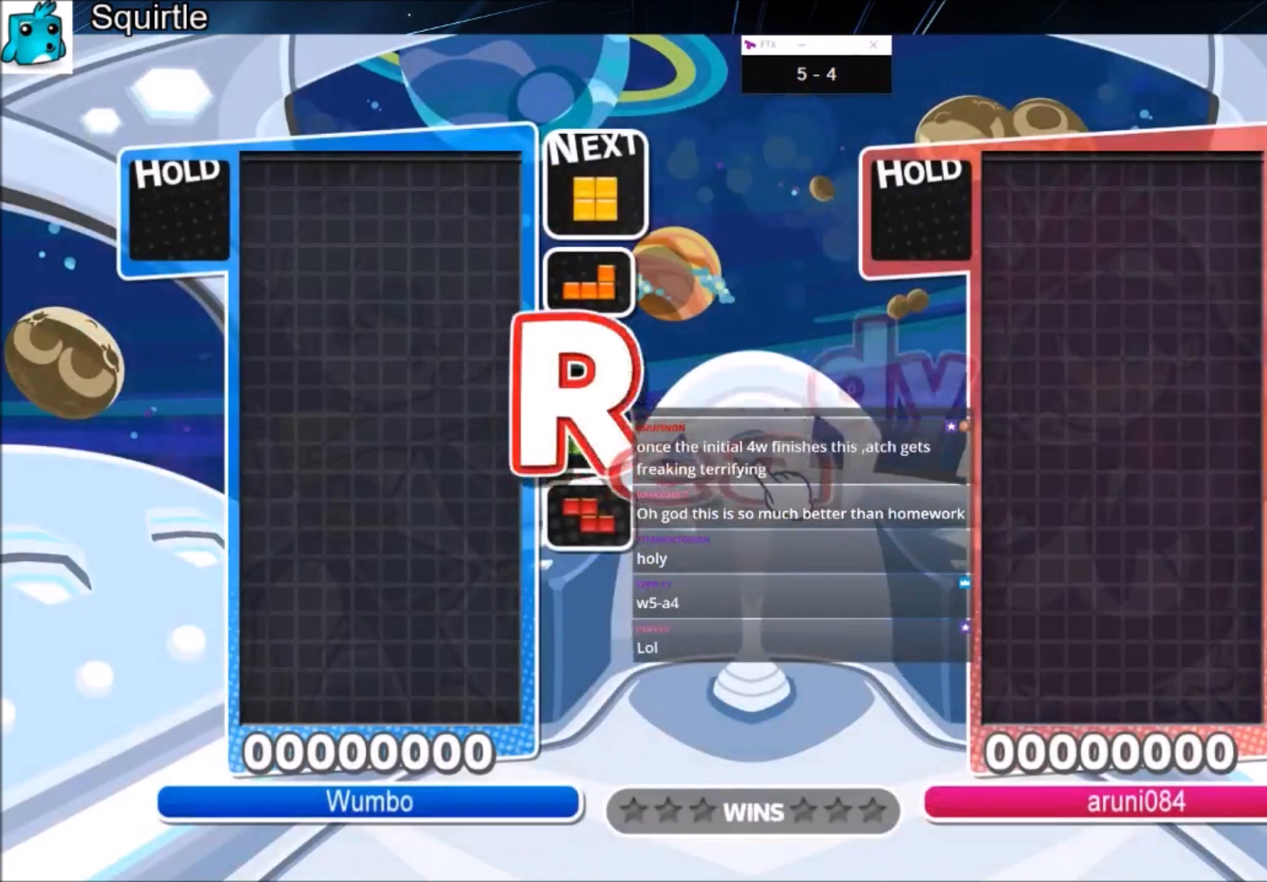
{"keys": ["right"], "events": []}
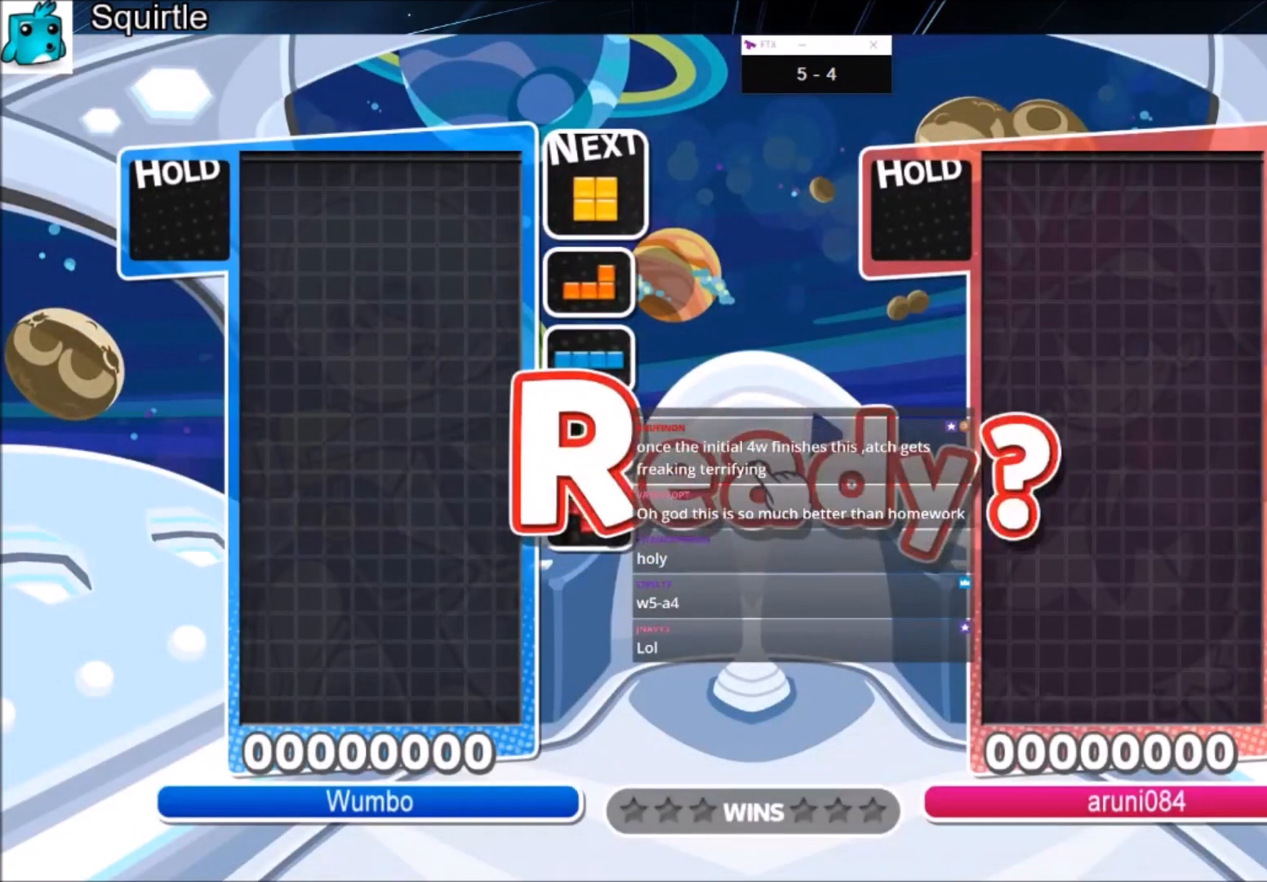
{"keys": ["right"], "events": []}
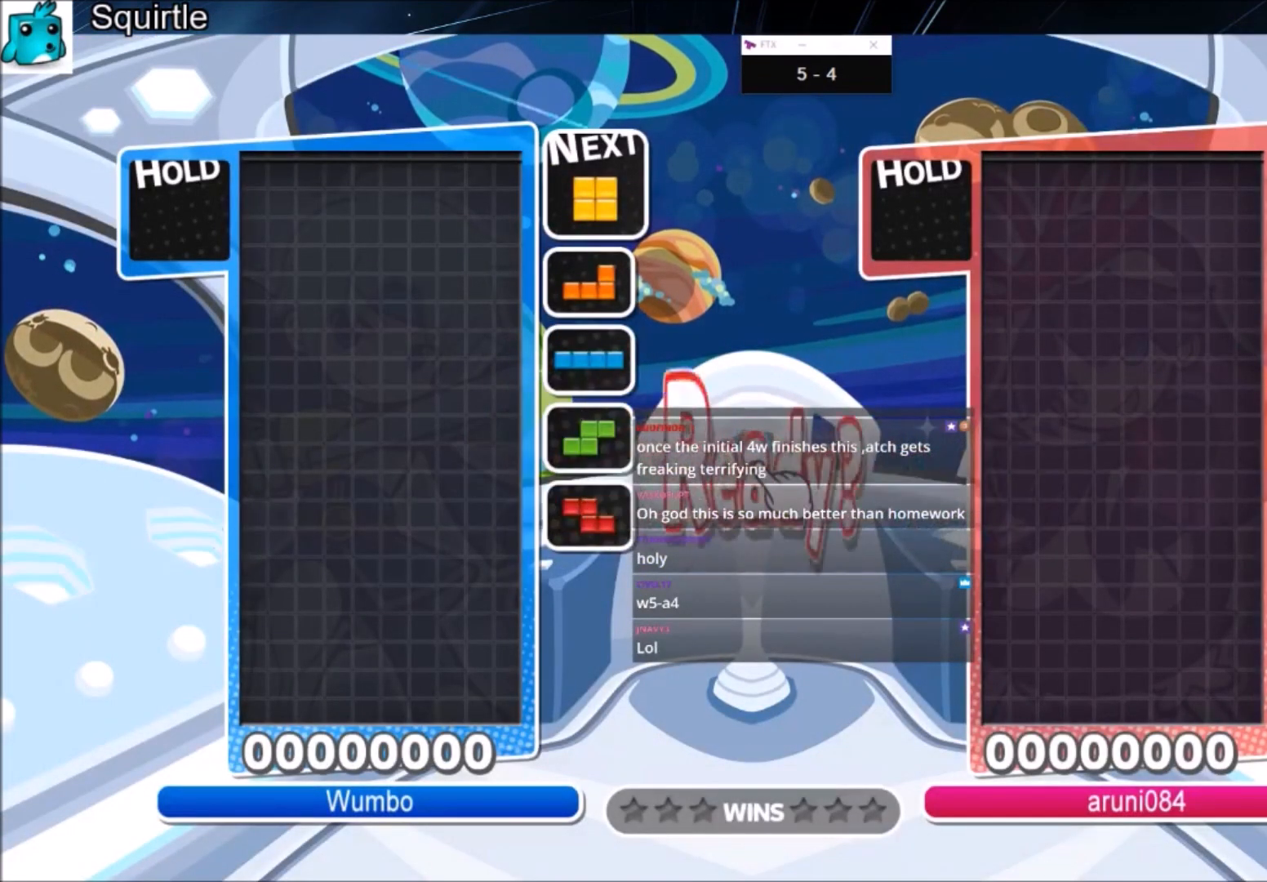
{"keys": ["right"], "events": []}
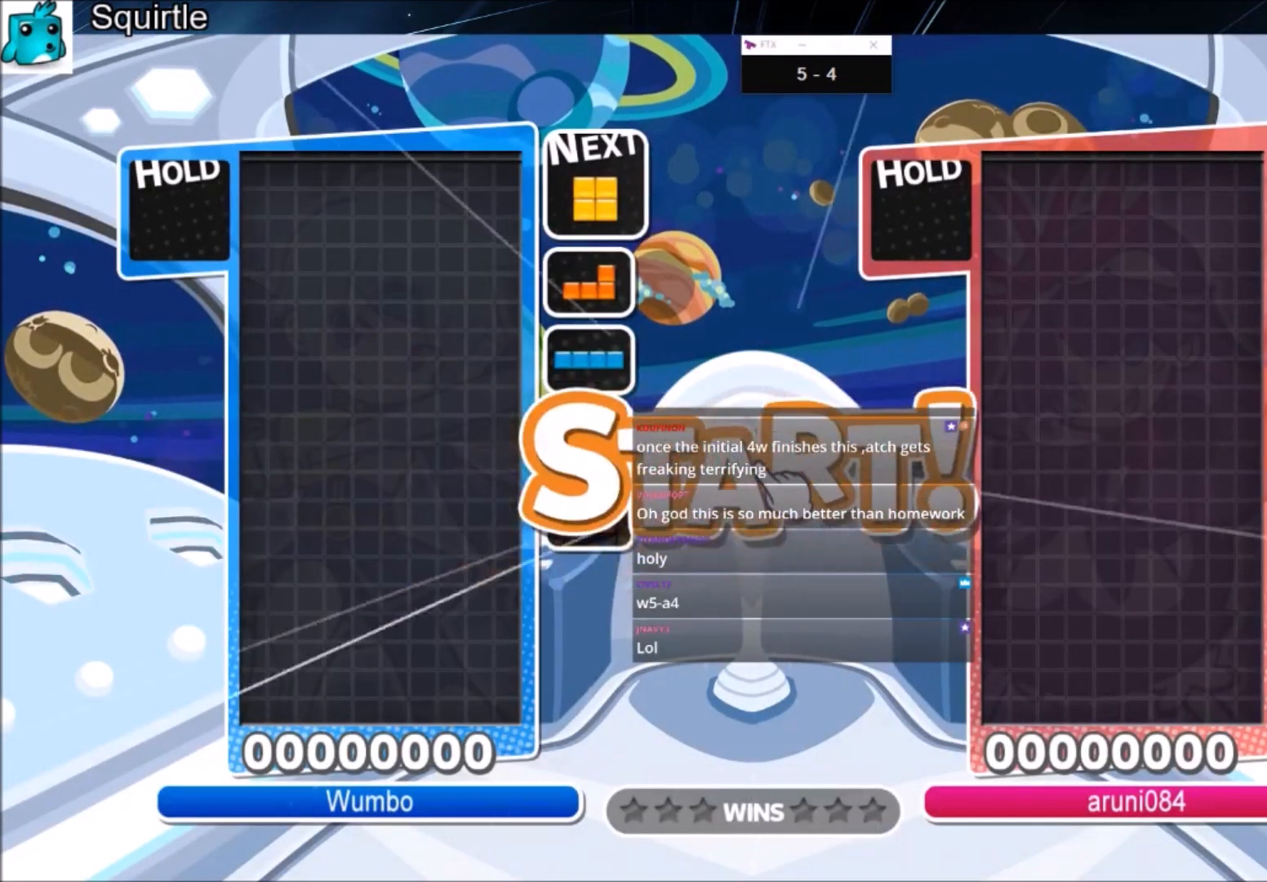
{"keys": ["c", "right"], "events": [[500, "c", "down"]]}
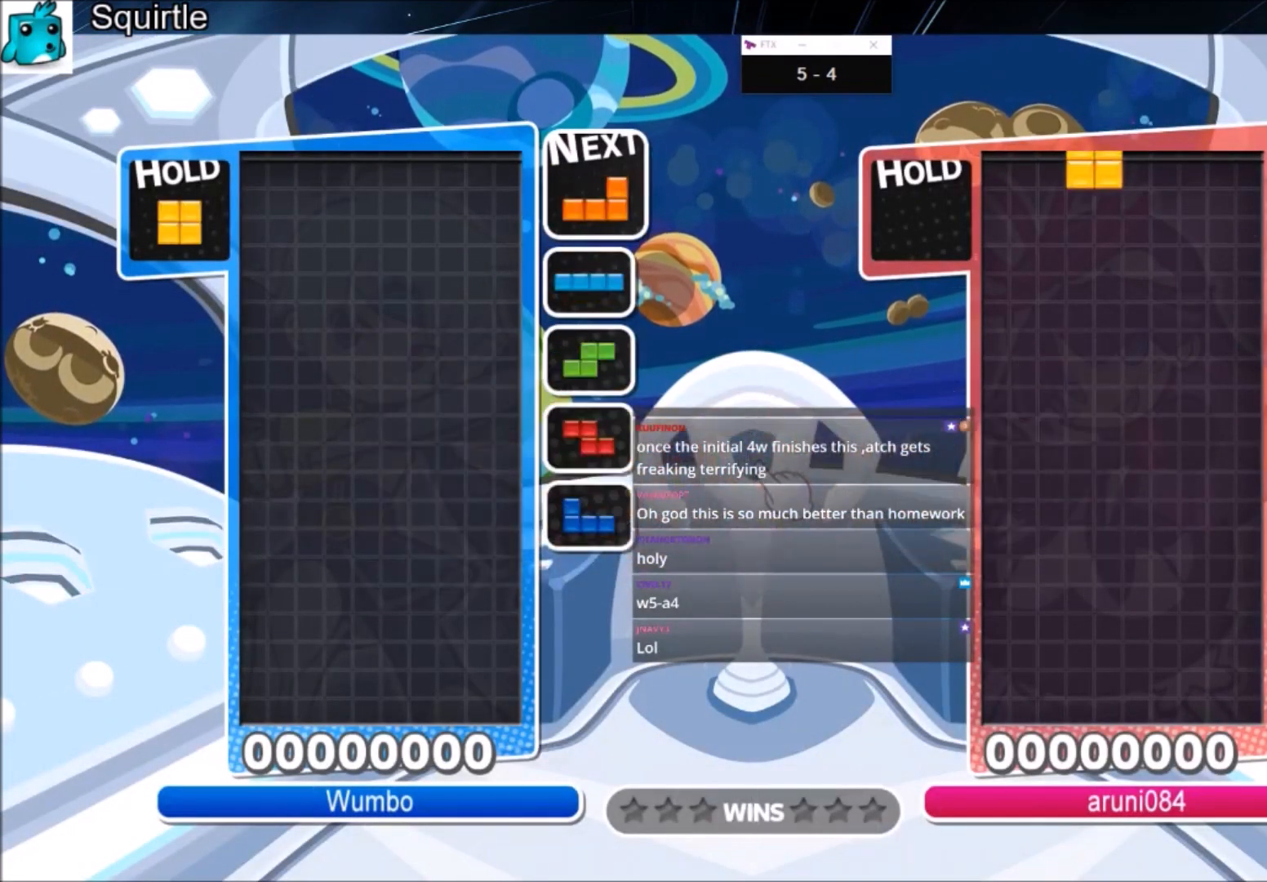
{"keys": ["right"], "events": [[300, "c", "up"], [334, "down", "down"], [467, "down", "up"]]}
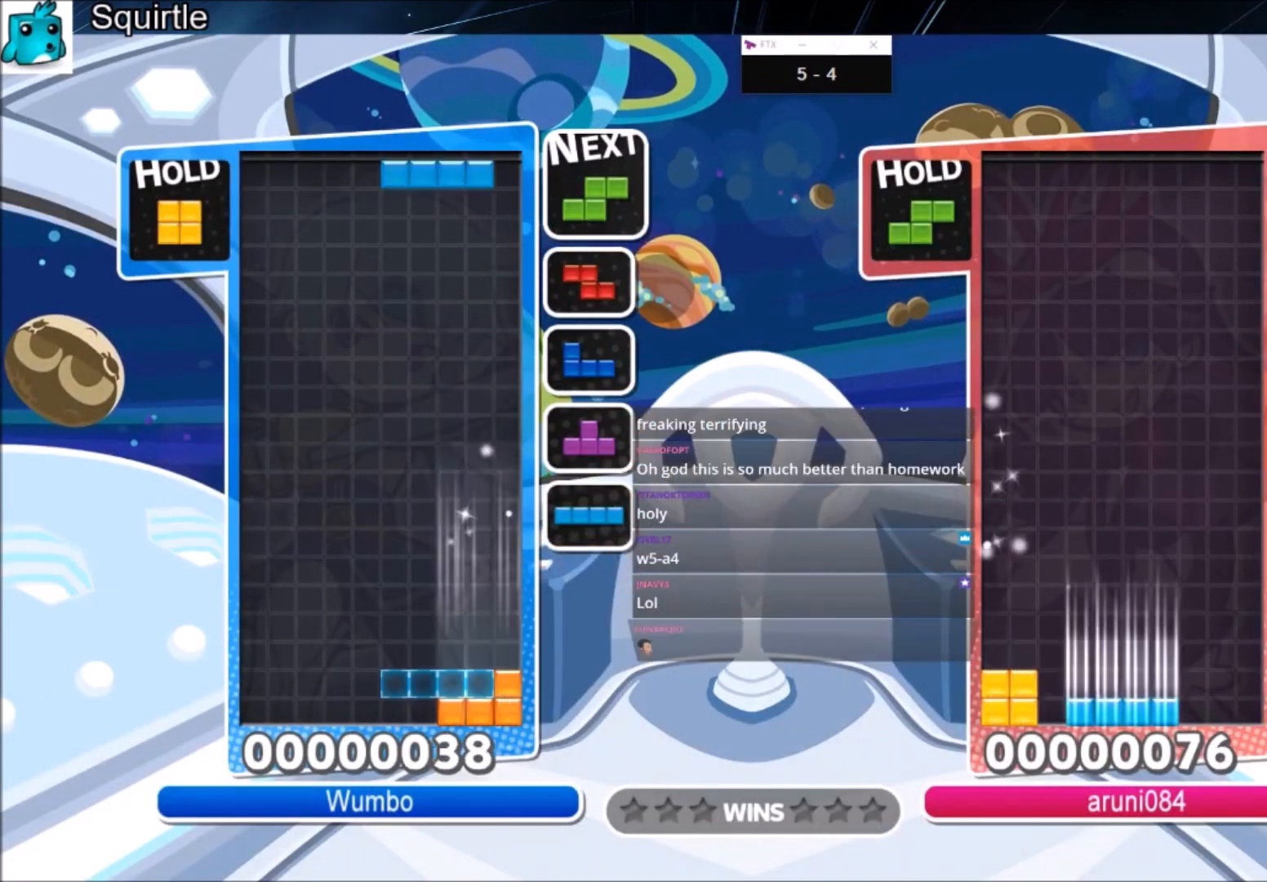
{"keys": ["down", "left"], "events": [[66, "c", "down"], [267, "c", "up"], [267, "left", "down"], [267, "right", "up"], [300, "down", "down"], [400, "down", "up"], [400, "left", "up"], [500, "down", "down"], [500, "left", "down"]]}
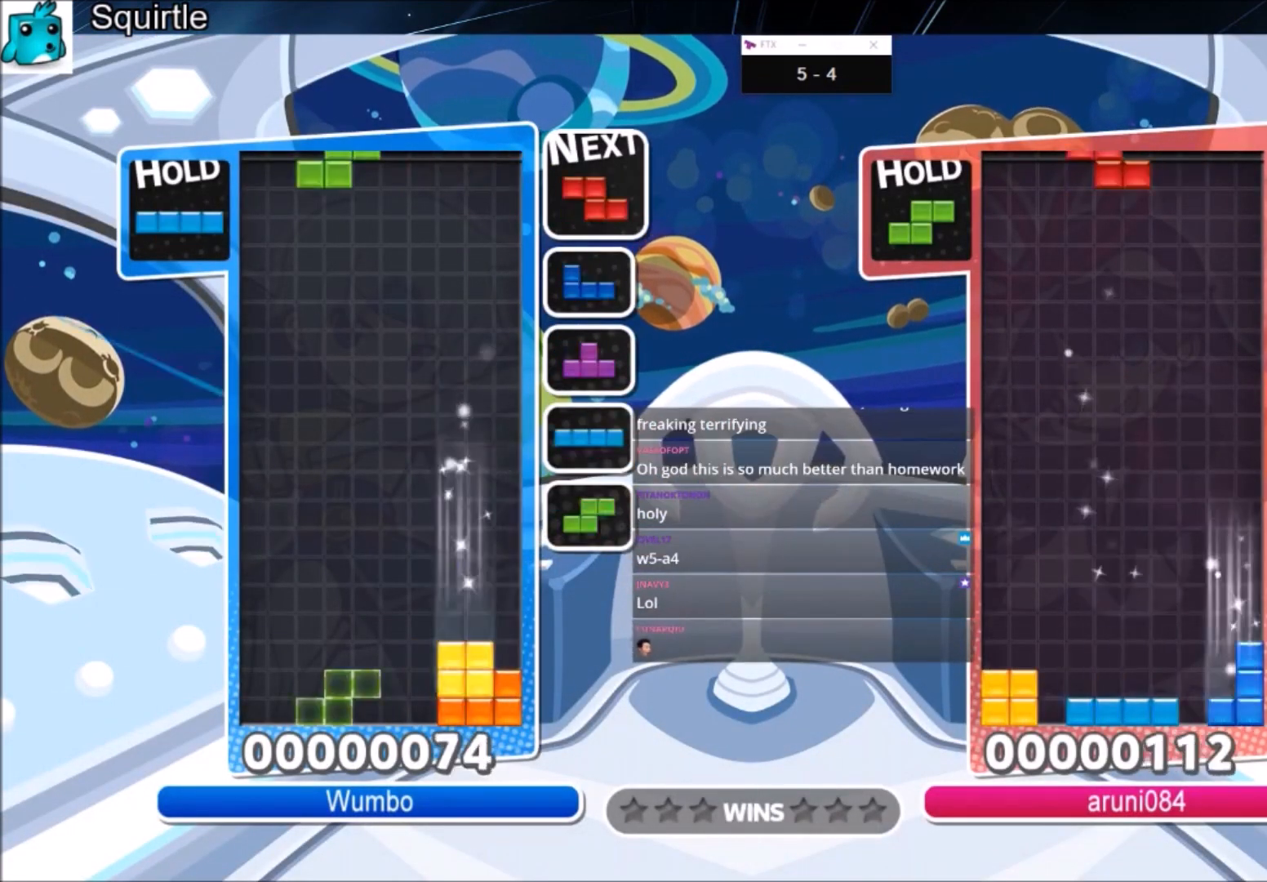
{"keys": ["right", "x"], "events": [[134, "down", "up"], [267, "left", "up"], [334, "x", "down"], [367, "down", "down"], [434, "right", "down"], [434, "x", "up"], [467, "down", "up"], [501, "x", "down"]]}
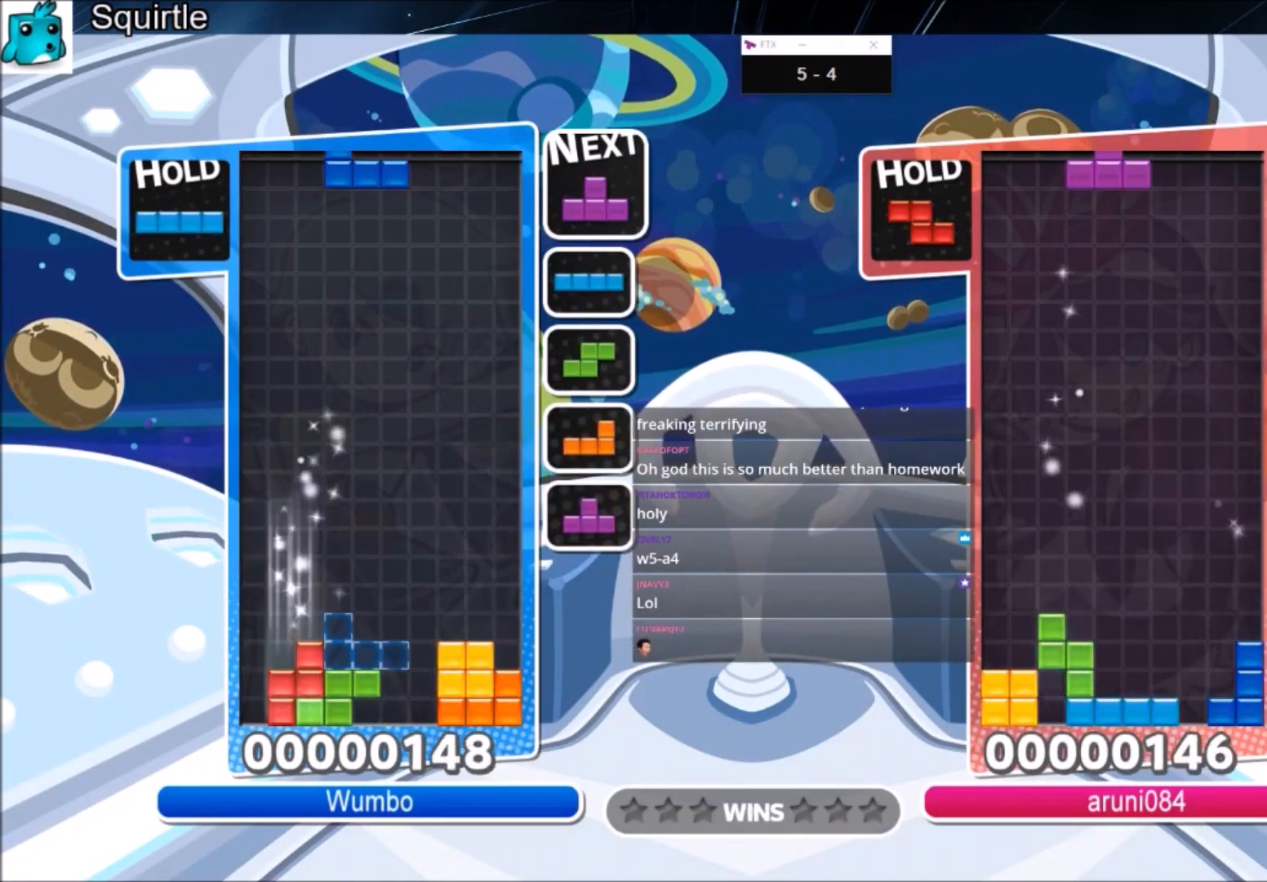
{"keys": ["left"], "events": [[100, "x", "up"], [200, "x", "down"], [300, "down", "down"], [333, "left", "down"], [333, "right", "up"], [333, "x", "up"], [400, "down", "up"]]}
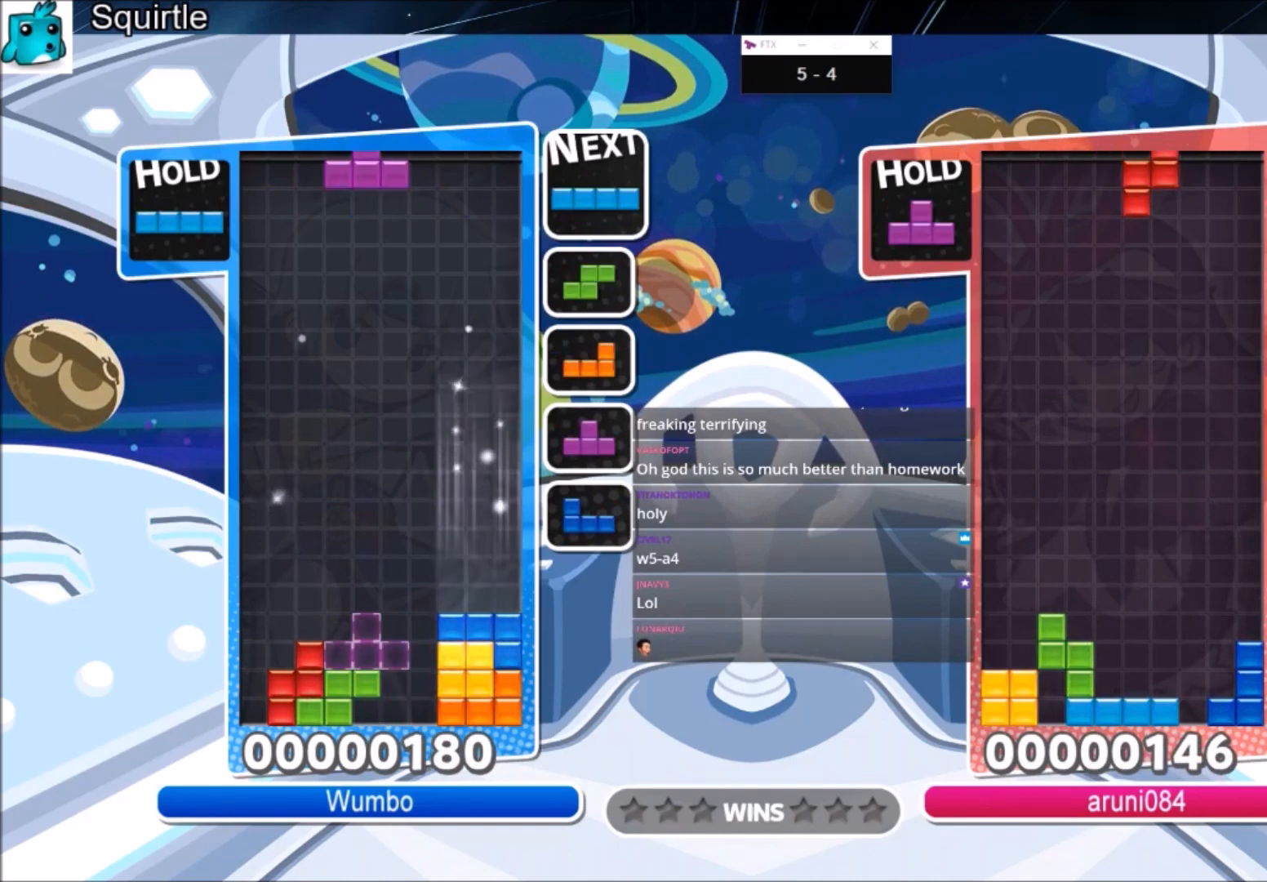
{"keys": ["left", "z"], "events": [[167, "left", "up"], [200, "down", "down"], [200, "x", "down"], [267, "left", "down"], [300, "down", "up"], [300, "x", "up"], [501, "z", "down"]]}
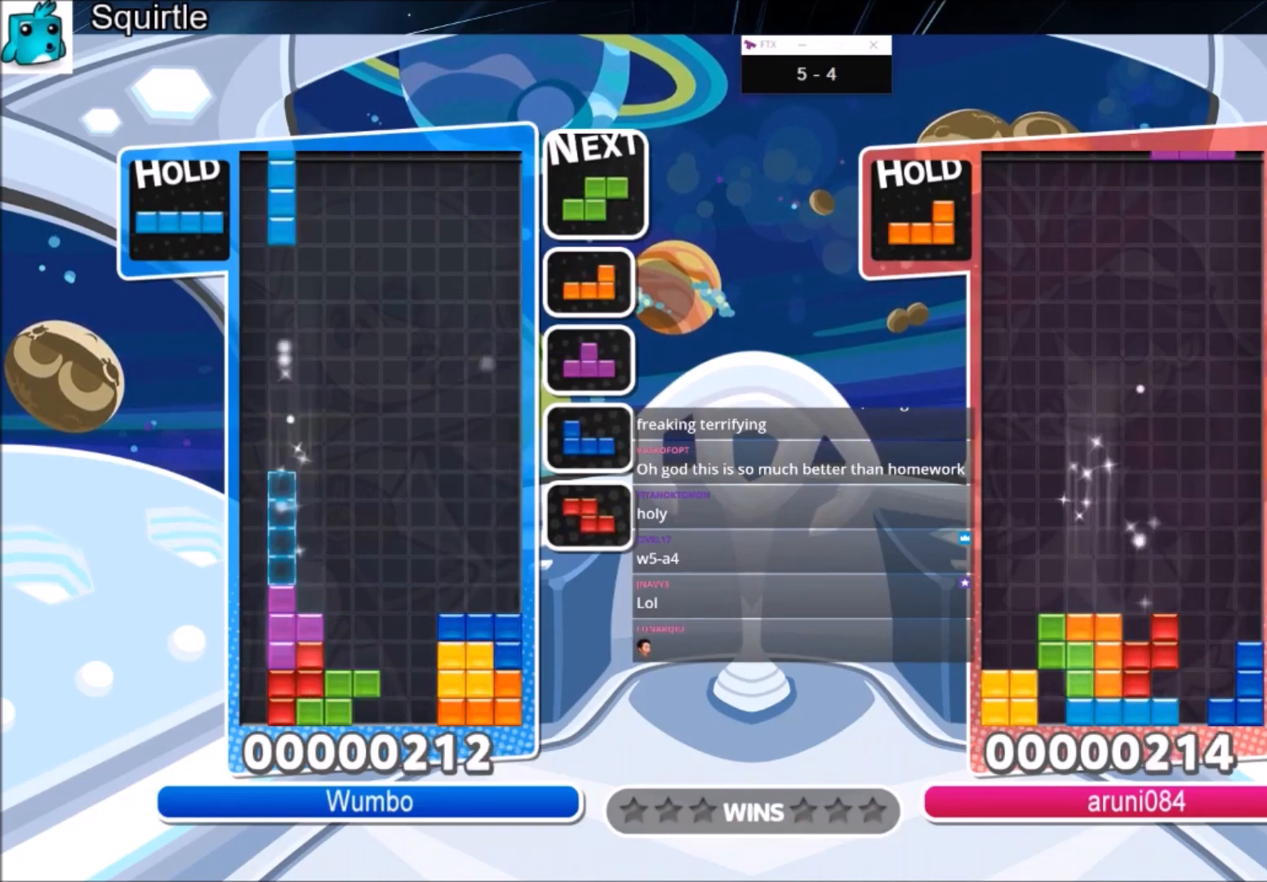
{"keys": ["down", "left", "z"], "events": [[100, "down", "down"], [133, "z", "up"], [233, "down", "up"], [267, "c", "down"], [433, "z", "down"], [467, "c", "up"], [500, "down", "down"]]}
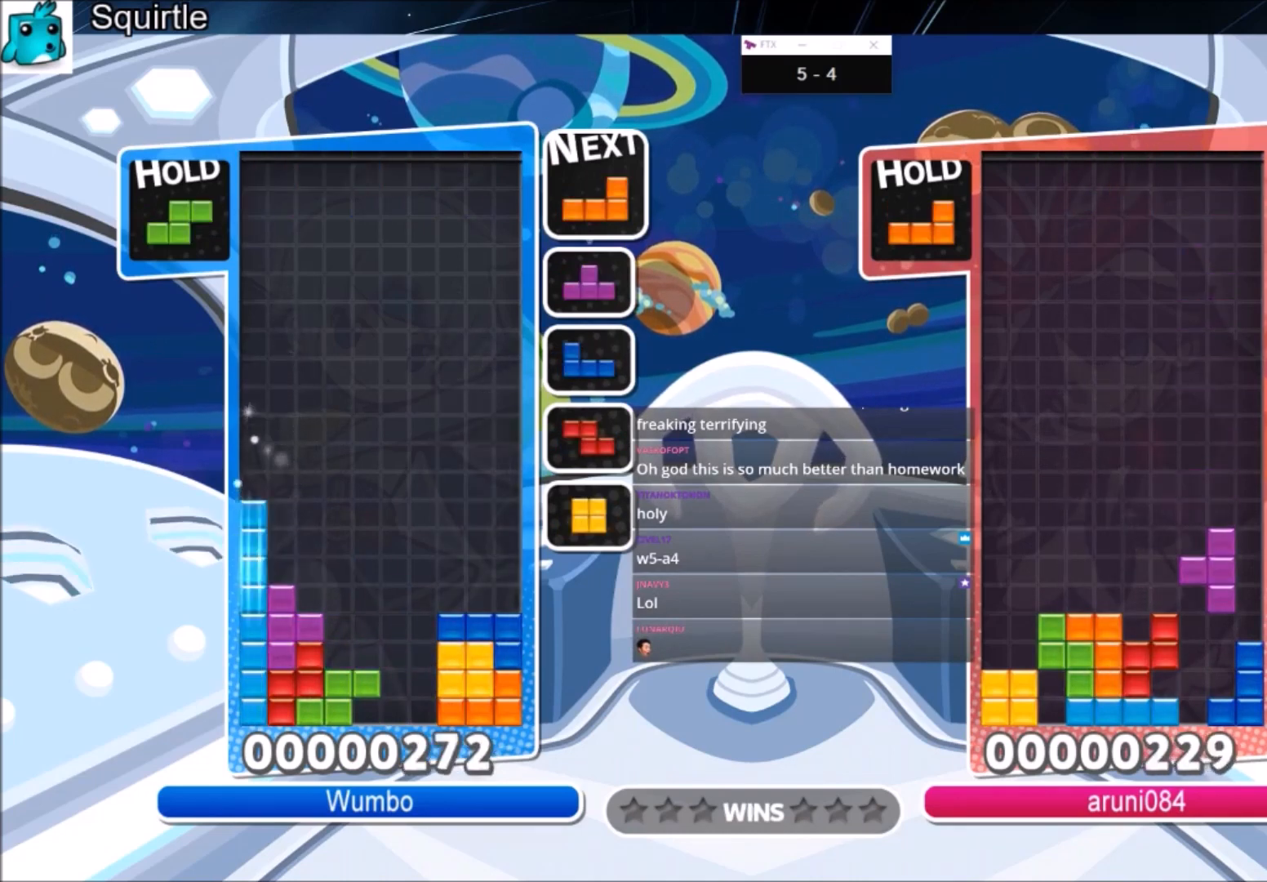
{"keys": ["down", "left", "x"], "events": [[67, "z", "up"], [167, "down", "up"], [200, "c", "down"], [334, "c", "up"], [401, "left", "up"], [434, "down", "down"], [434, "x", "down"], [467, "left", "down"]]}
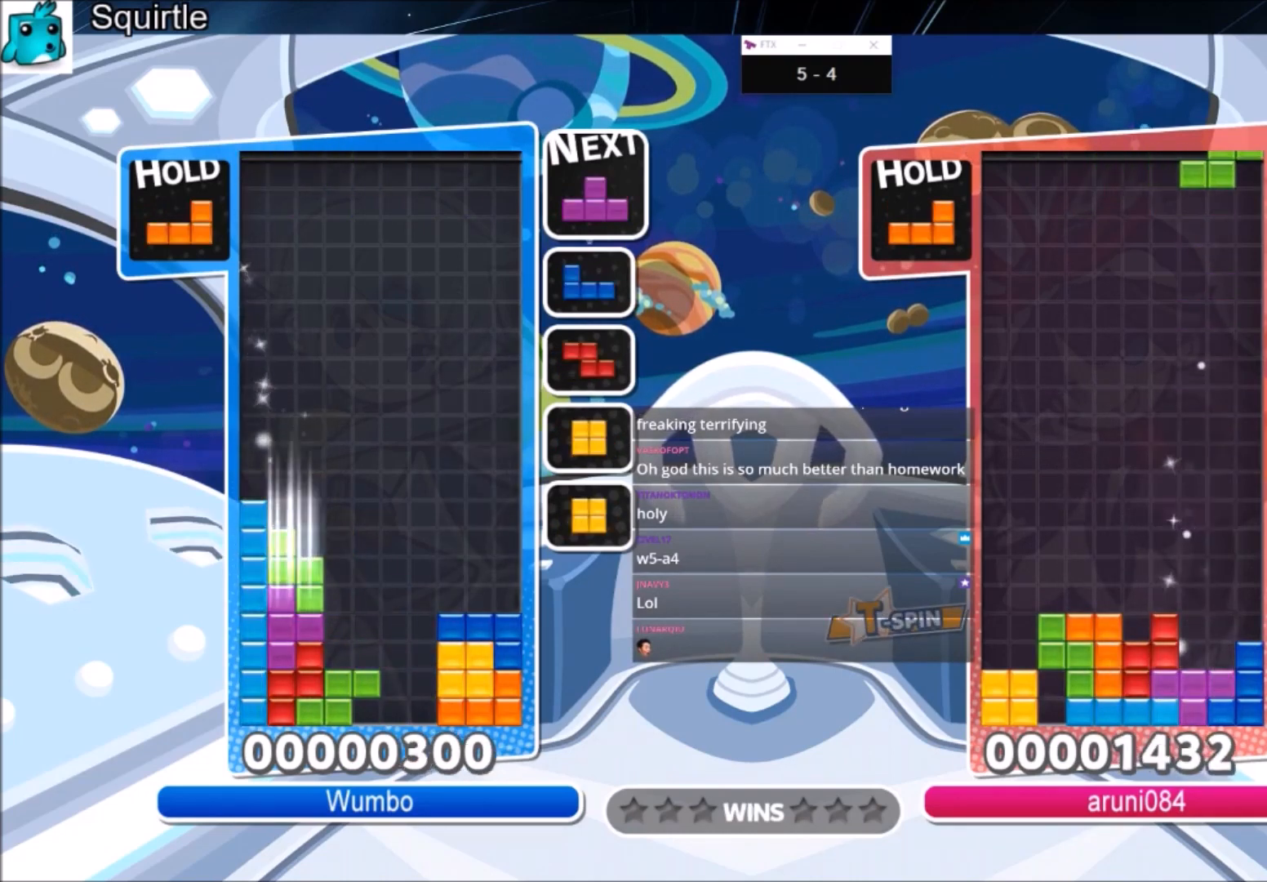
{"keys": ["right"], "events": [[33, "down", "up"], [33, "x", "up"], [267, "z", "down"], [300, "right", "down"], [367, "down", "down"], [367, "left", "up"], [400, "z", "up"], [500, "down", "up"]]}
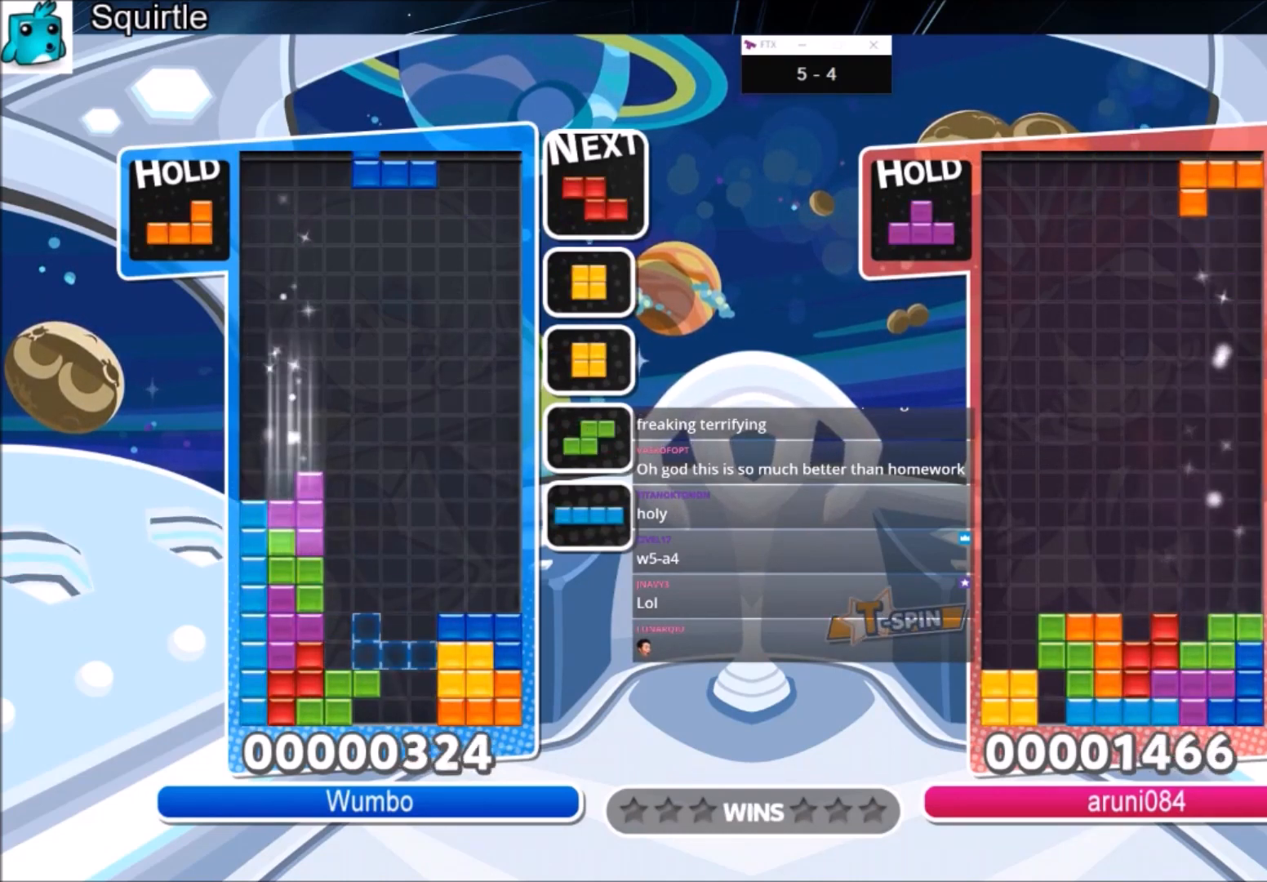
{"keys": ["right"], "events": [[134, "z", "down"], [234, "down", "down"], [267, "z", "up"], [434, "down", "up"]]}
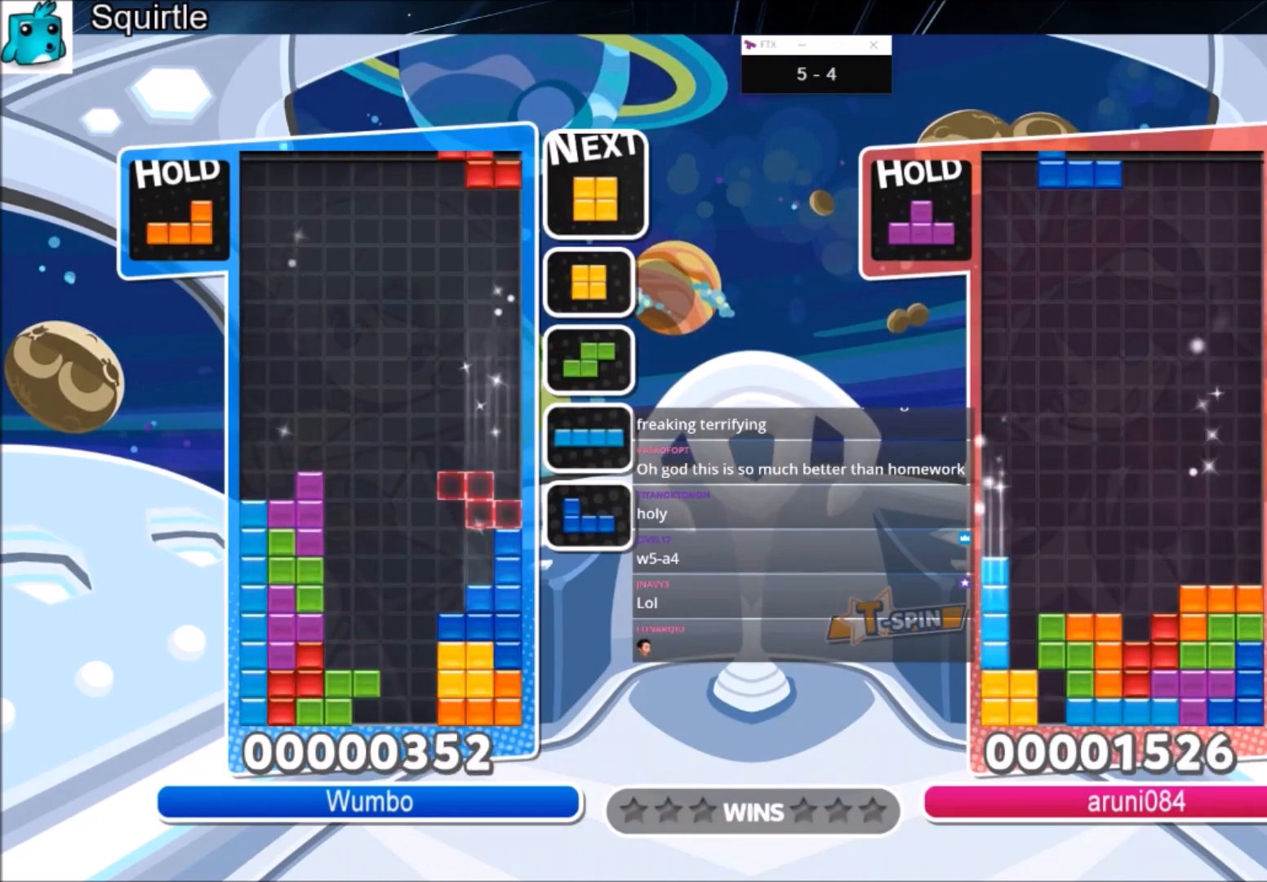
{"keys": ["right"], "events": [[66, "right", "up"], [100, "z", "down"], [166, "down", "down"], [200, "right", "down"], [200, "z", "up"], [300, "c", "down"], [300, "down", "up"], [367, "x", "down"], [467, "c", "up"], [467, "x", "up"]]}
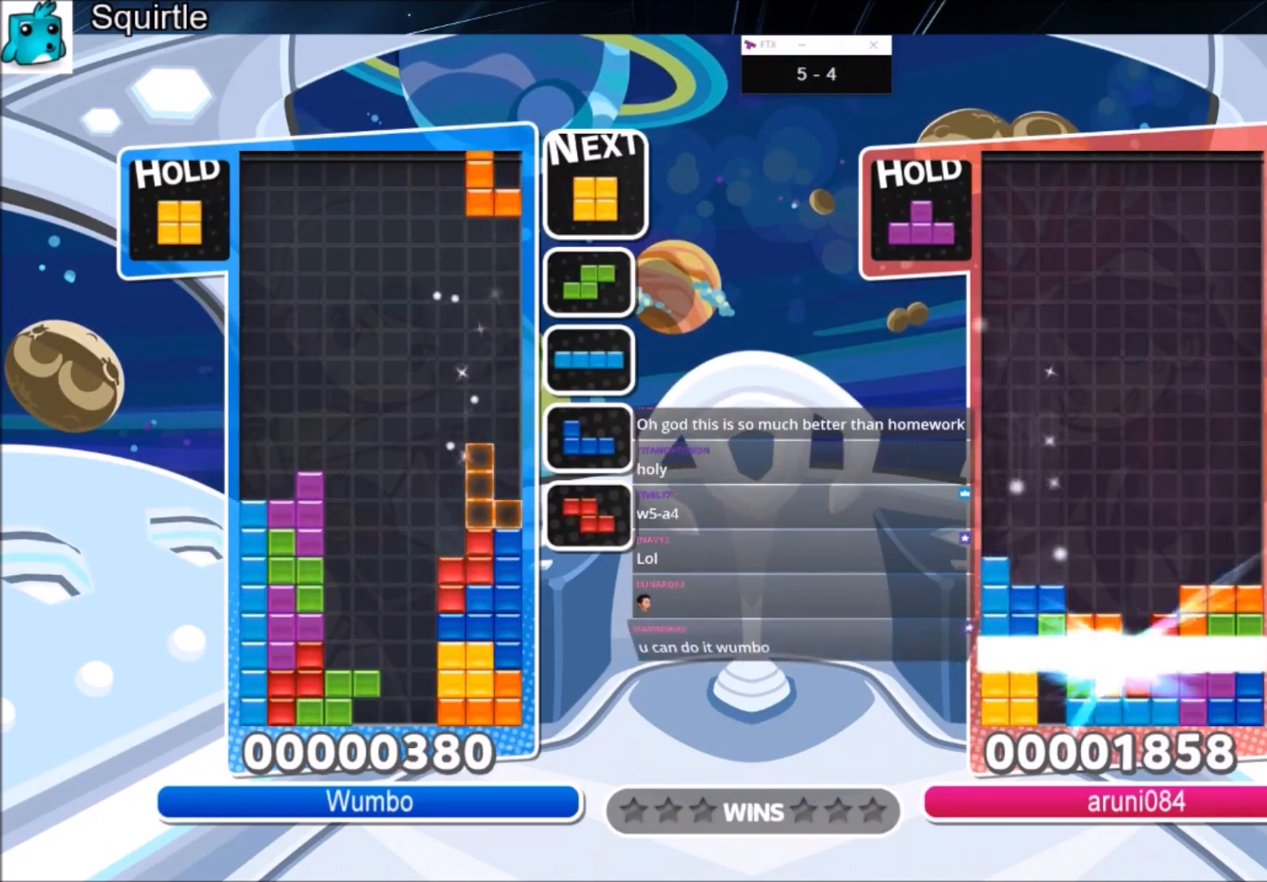
{"keys": ["down", "left"], "events": [[33, "x", "down"], [100, "down", "down"], [100, "left", "down"], [100, "right", "up"], [167, "x", "up"], [200, "down", "up"], [467, "down", "down"]]}
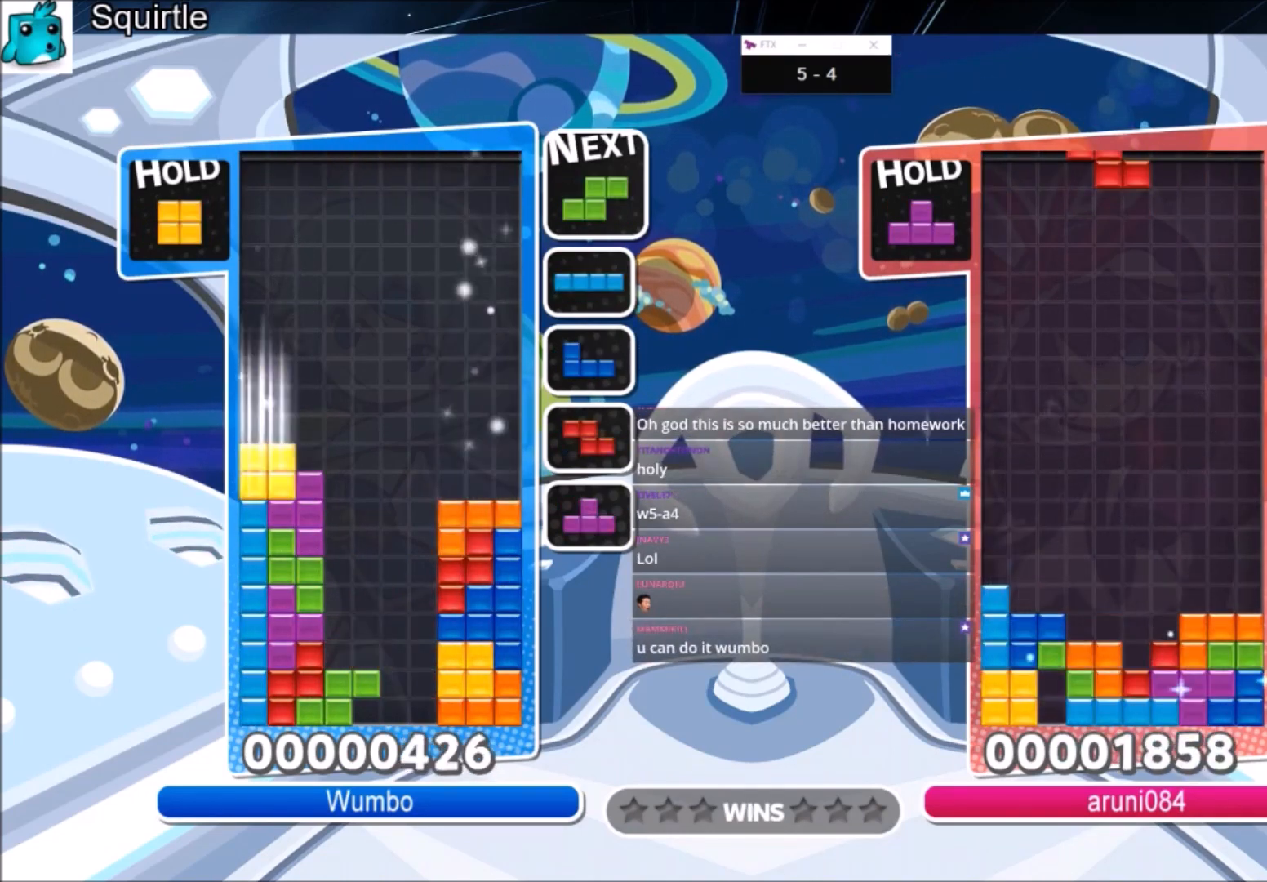
{"keys": ["left"], "events": [[100, "down", "up"], [200, "left", "up"], [233, "x", "down"], [267, "down", "down"], [333, "down", "up"], [333, "left", "down"], [367, "x", "up"]]}
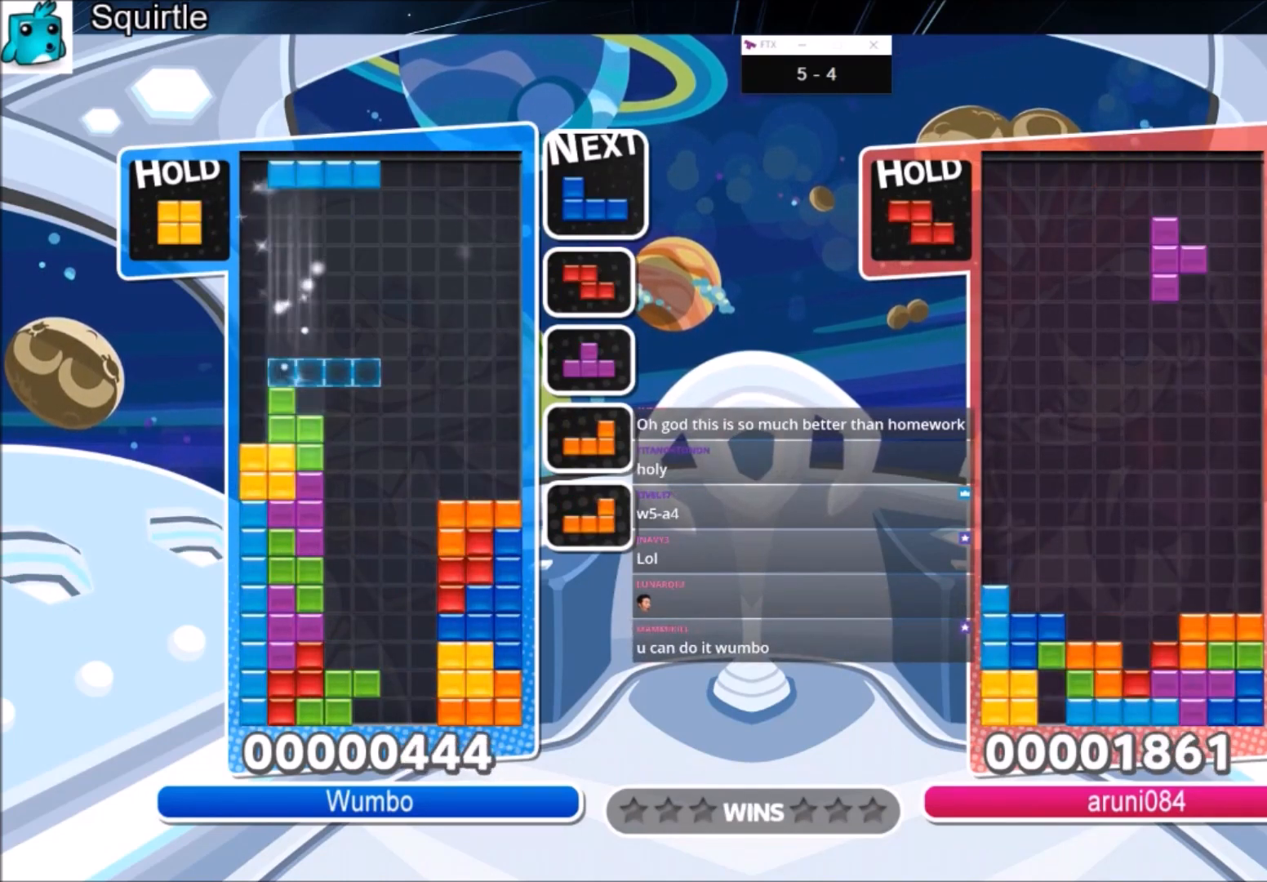
{"keys": ["right", "z"], "events": [[67, "z", "down"], [167, "down", "down"], [200, "left", "up"], [200, "right", "down"], [200, "z", "up"], [234, "down", "up"], [467, "z", "down"]]}
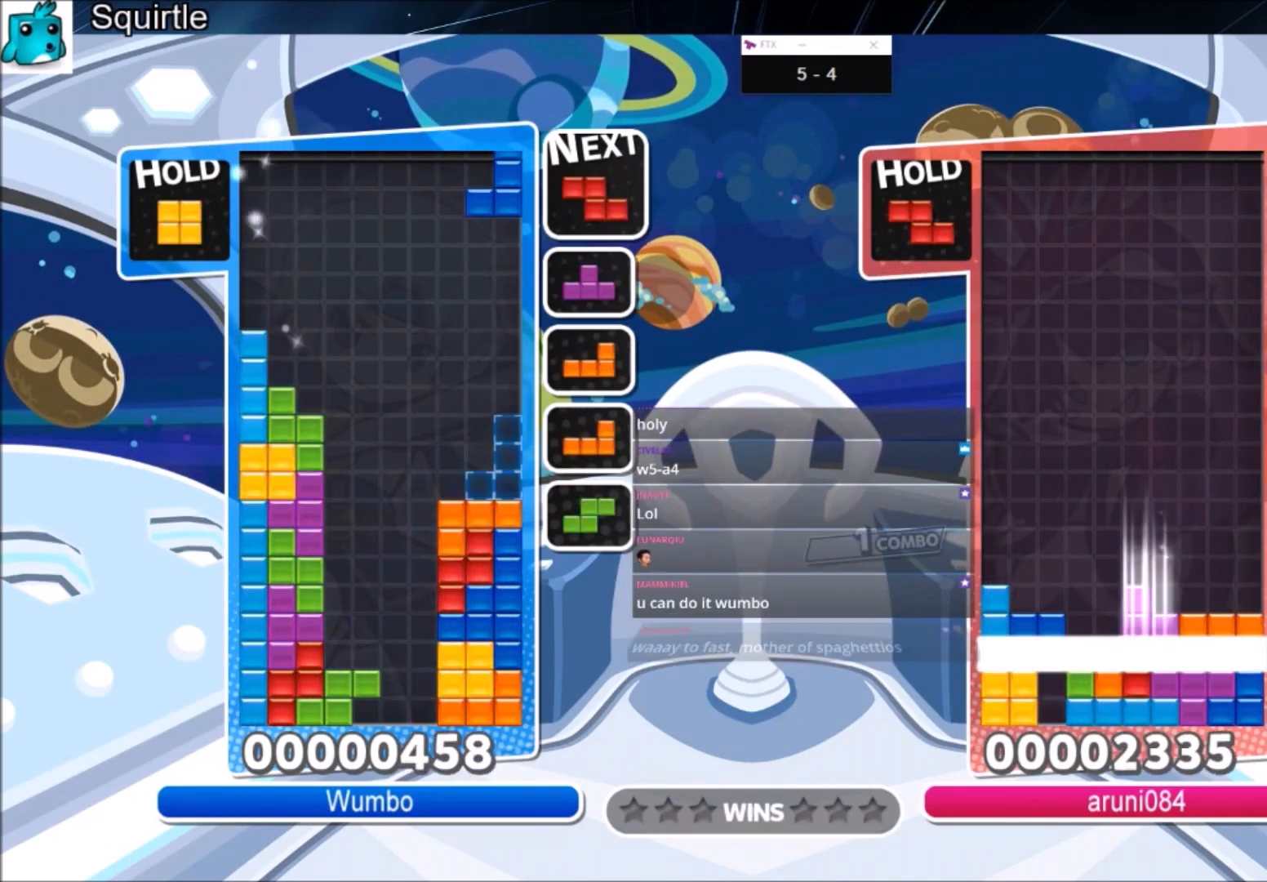
{"keys": ["down", "left", "z"], "events": [[33, "down", "down"], [66, "z", "up"], [200, "down", "up"], [367, "right", "up"], [400, "z", "down"], [433, "down", "down"], [500, "left", "down"]]}
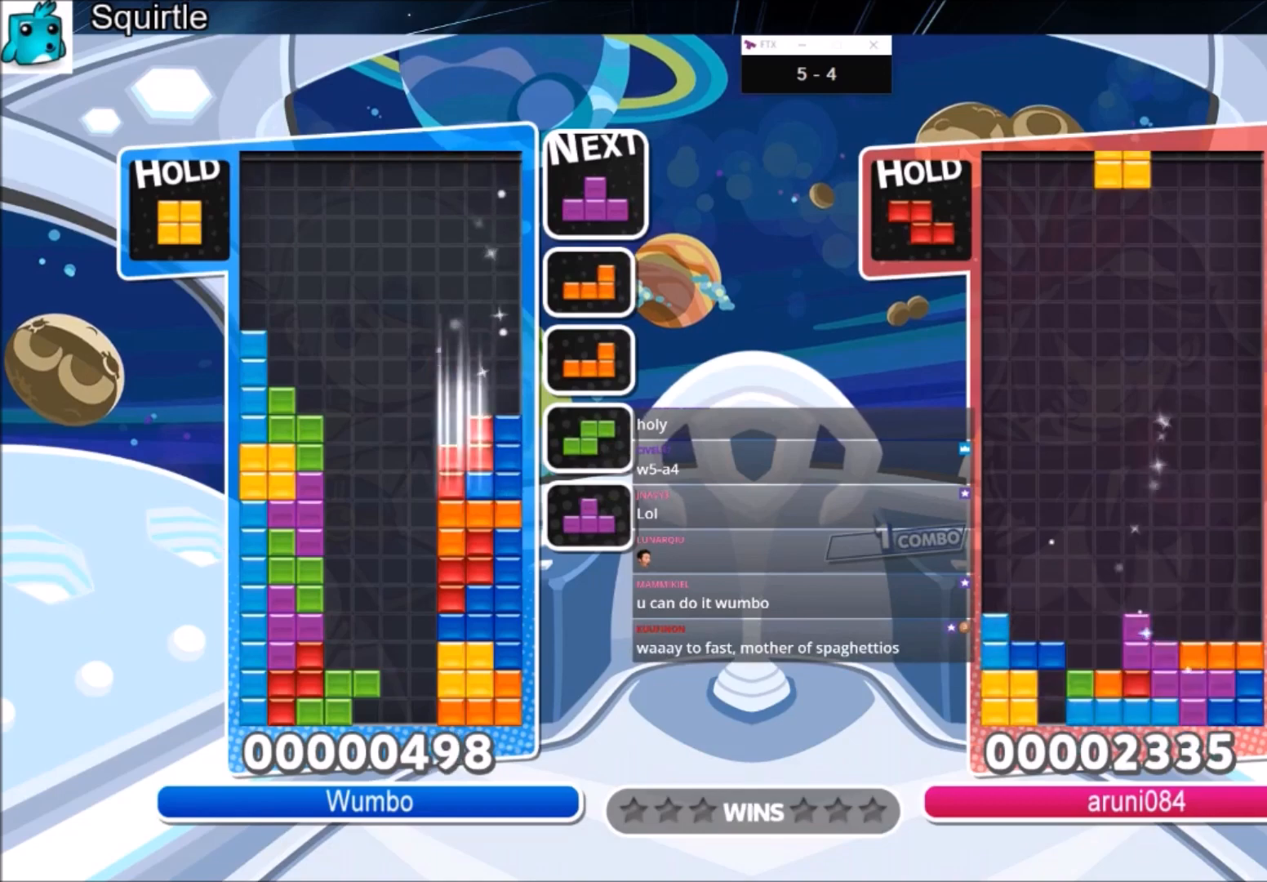
{"keys": ["right", "x"], "events": [[33, "down", "up"], [33, "z", "up"], [200, "z", "down"], [334, "right", "down"], [334, "z", "up"], [367, "down", "down"], [367, "left", "up"], [501, "down", "up"], [501, "x", "down"]]}
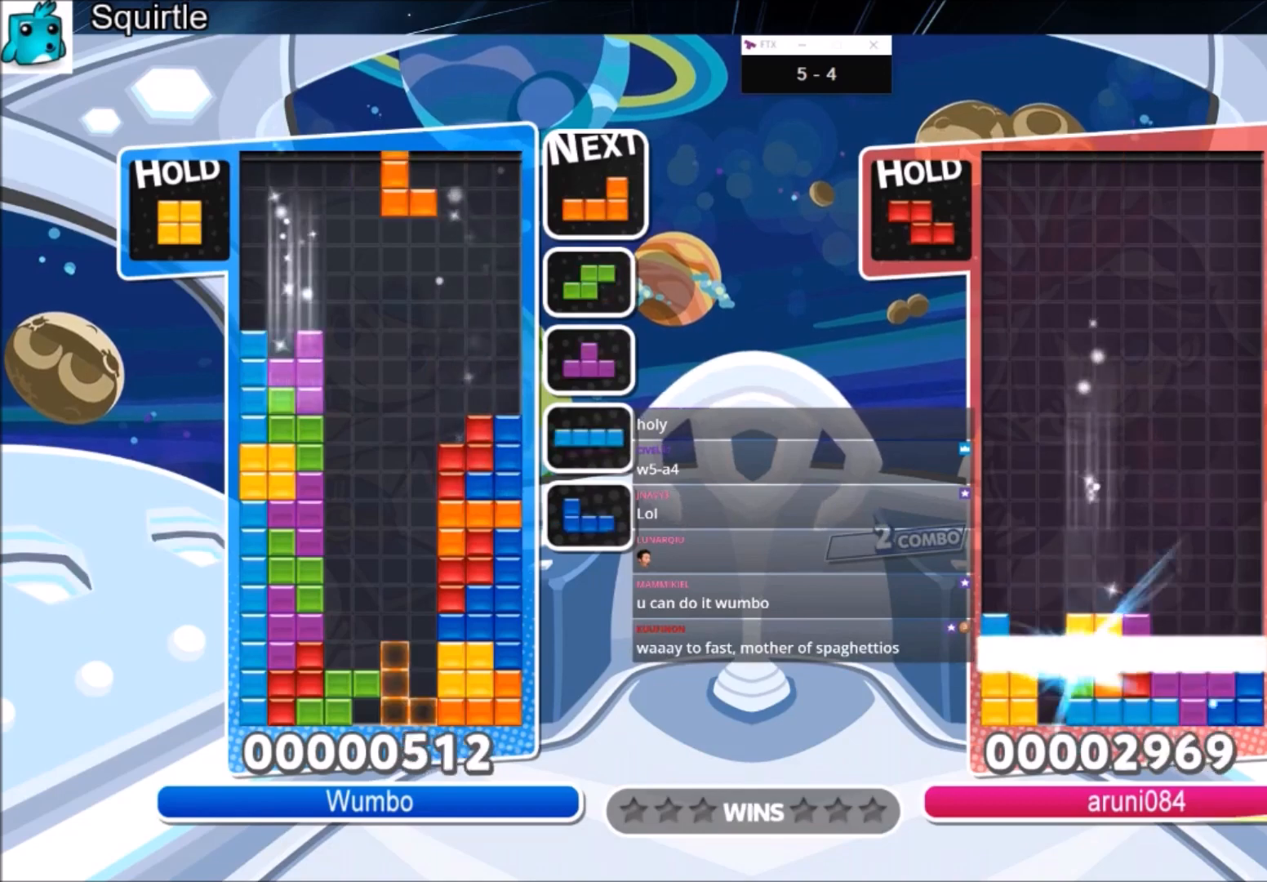
{"keys": ["right"], "events": [[100, "x", "up"], [200, "x", "down"], [233, "down", "down"], [333, "x", "up"], [400, "down", "up"]]}
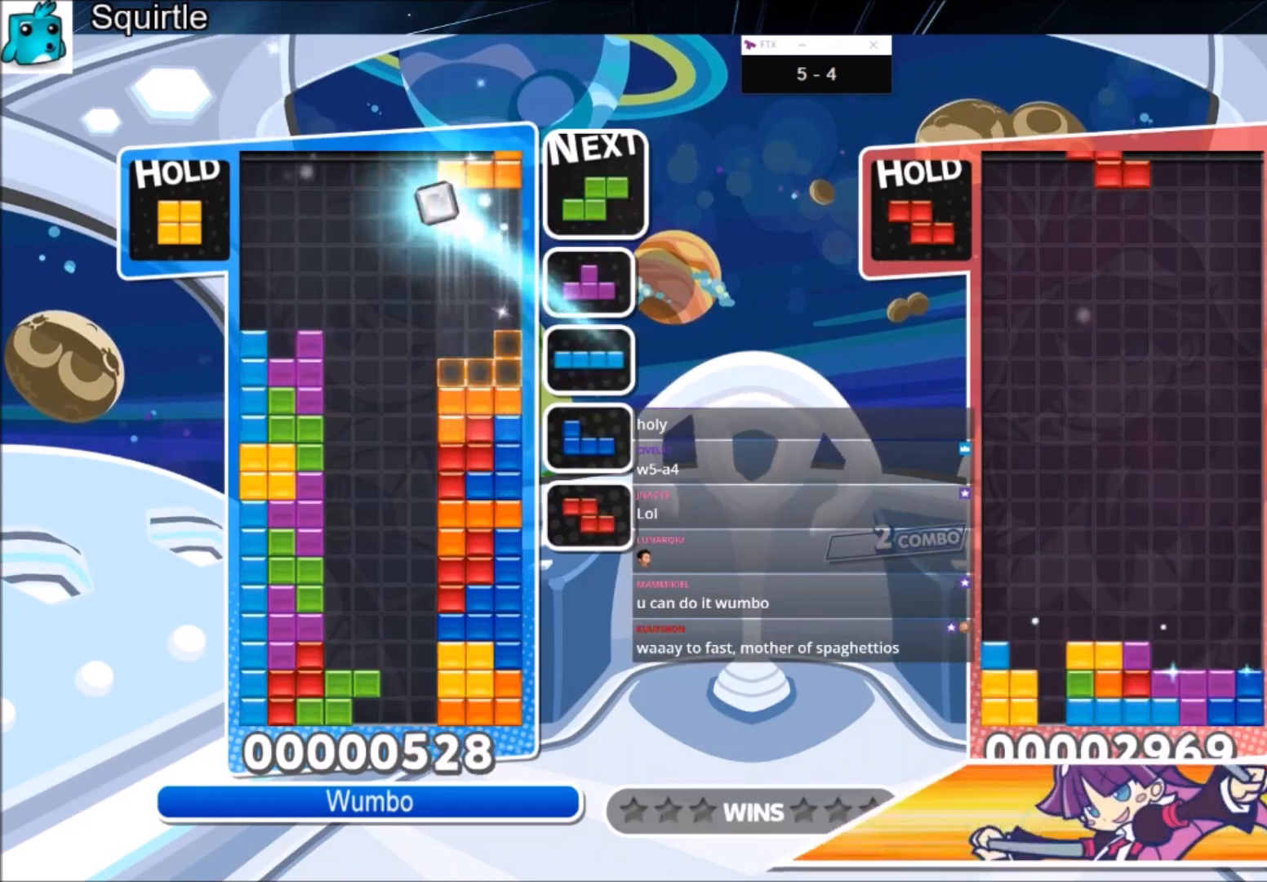
{"keys": ["c", "right"], "events": [[134, "down", "down"], [267, "down", "up"], [367, "c", "down"]]}
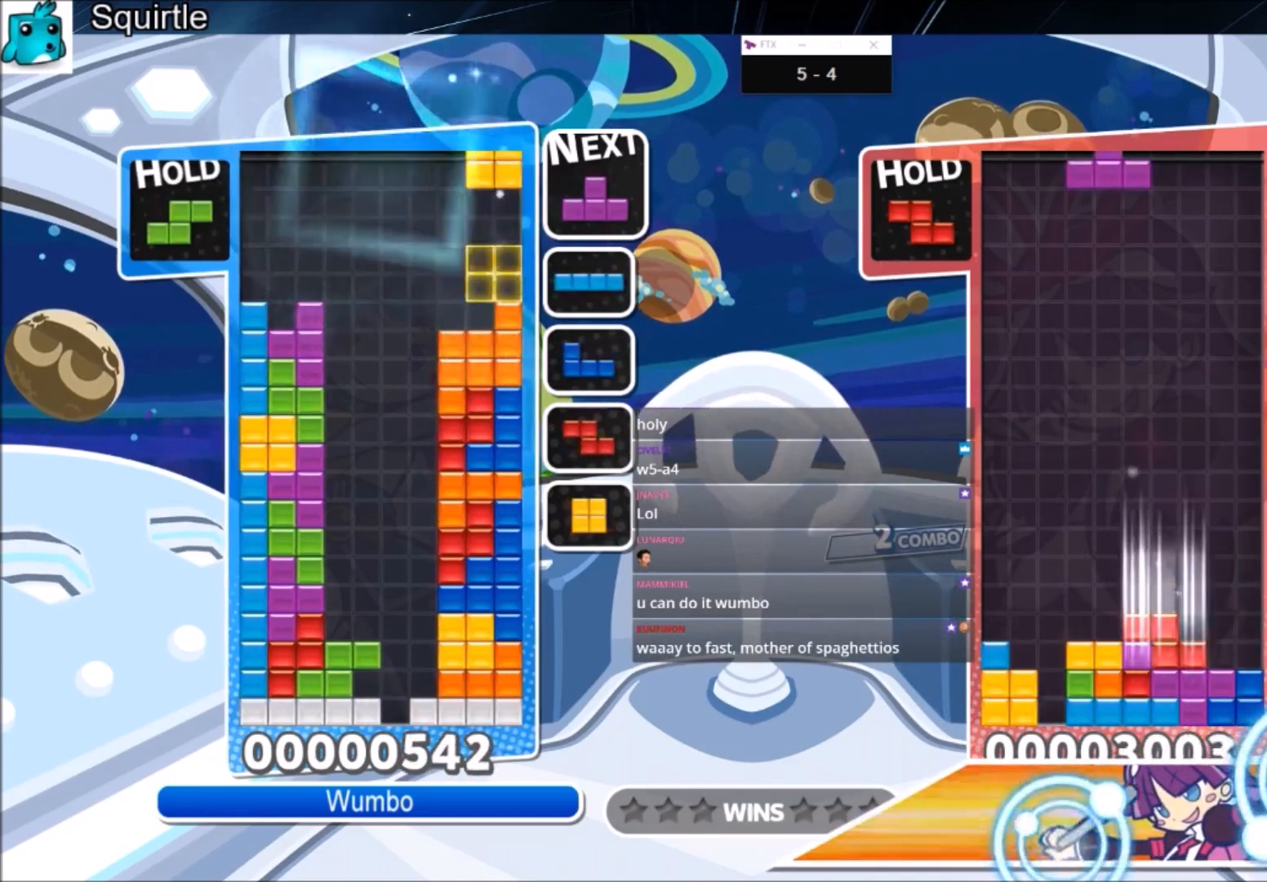
{"keys": ["c", "left", "z"], "events": [[67, "c", "up"], [134, "left", "down"], [134, "right", "up"], [167, "down", "down"], [301, "down", "up"], [367, "c", "down"], [467, "z", "down"]]}
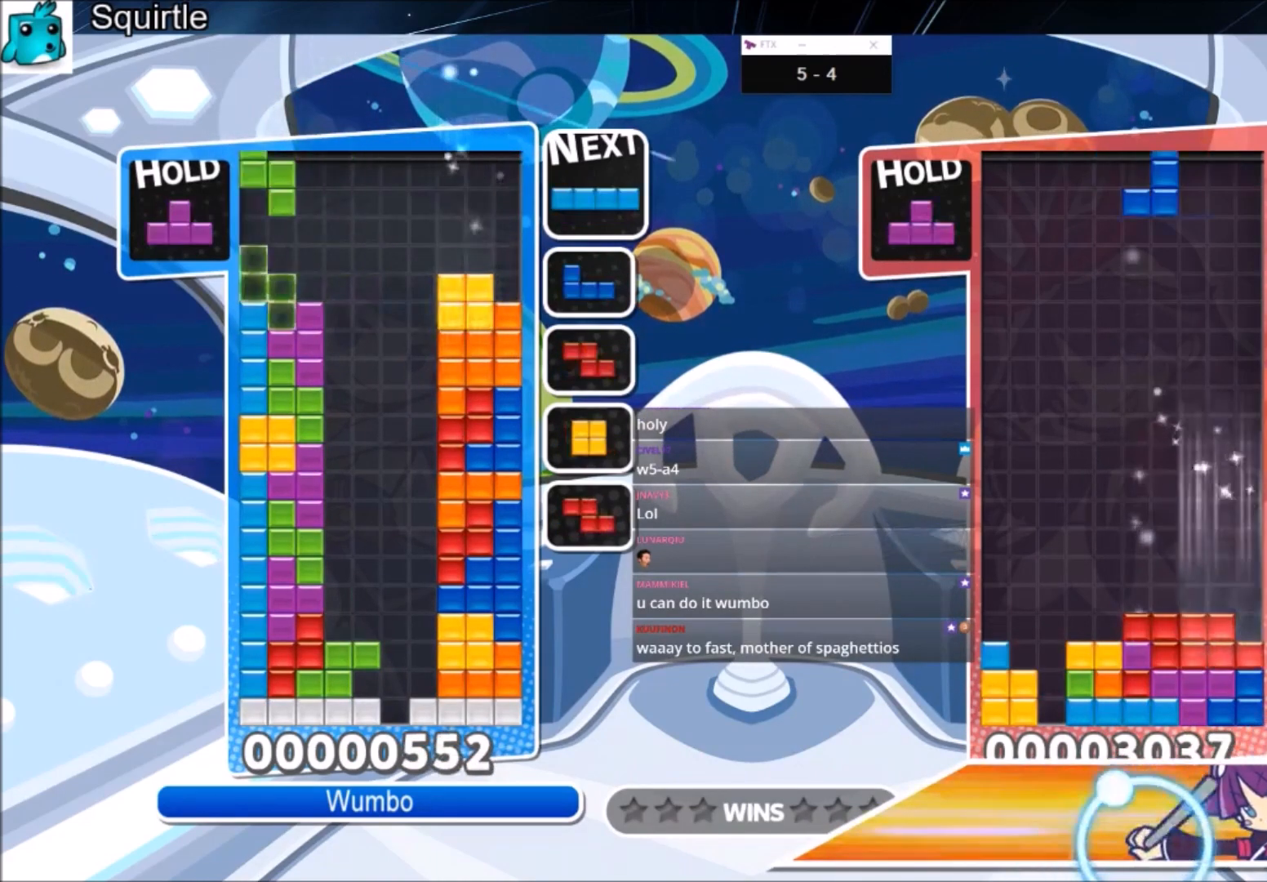
{"keys": ["down", "right"], "events": [[33, "c", "up"], [33, "down", "down"], [100, "z", "up"], [200, "down", "up"], [333, "c", "down"], [433, "z", "down"], [467, "c", "up"], [467, "right", "down"], [500, "down", "down"], [500, "left", "up"], [500, "z", "up"]]}
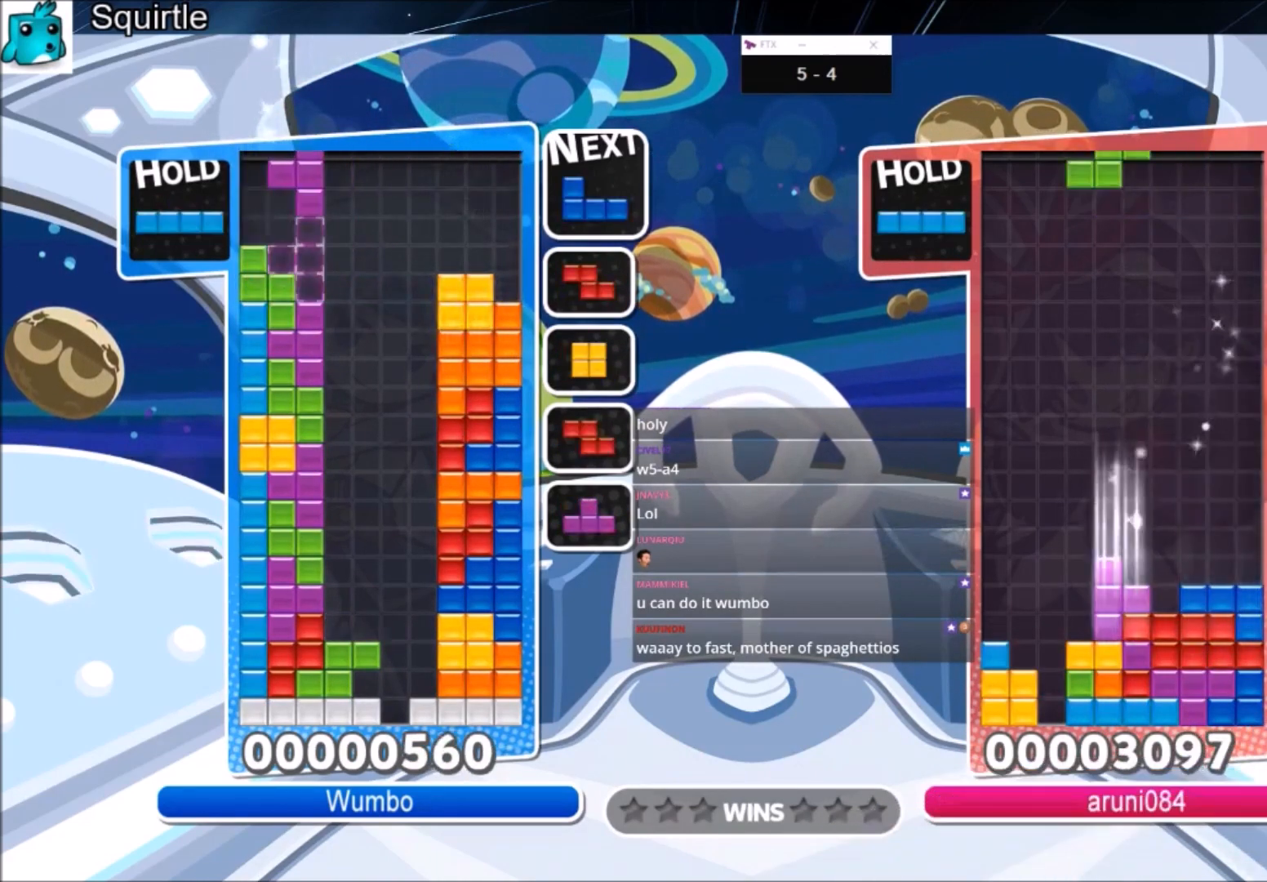
{"keys": ["left"], "events": [[167, "down", "up"], [167, "x", "down"], [234, "x", "up"], [334, "x", "down"], [367, "down", "down"], [401, "left", "down"], [401, "right", "up"], [401, "x", "up"], [434, "down", "up"]]}
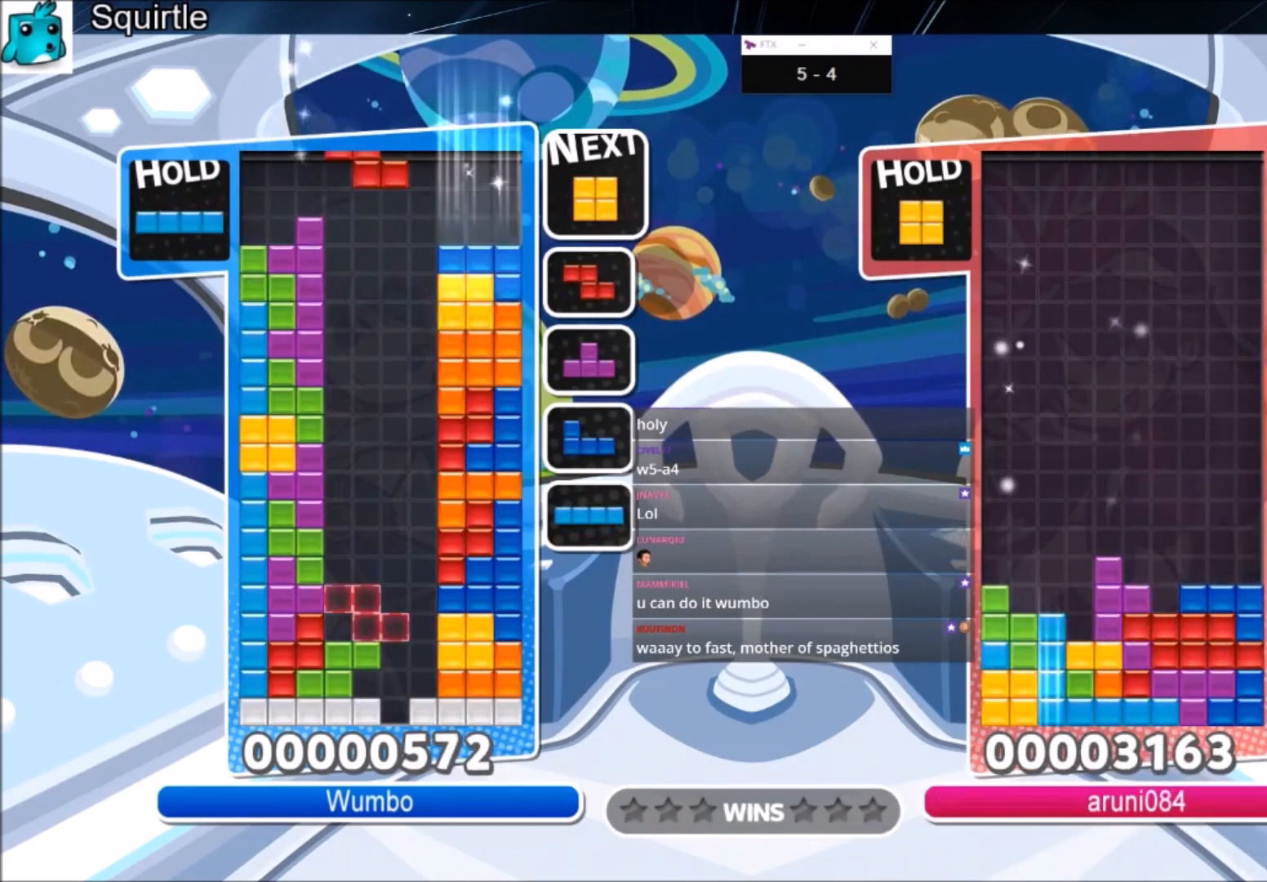
{"keys": ["left"], "events": [[33, "c", "down"], [233, "c", "up"], [267, "z", "down"], [367, "down", "down"], [467, "z", "up"], [500, "down", "up"]]}
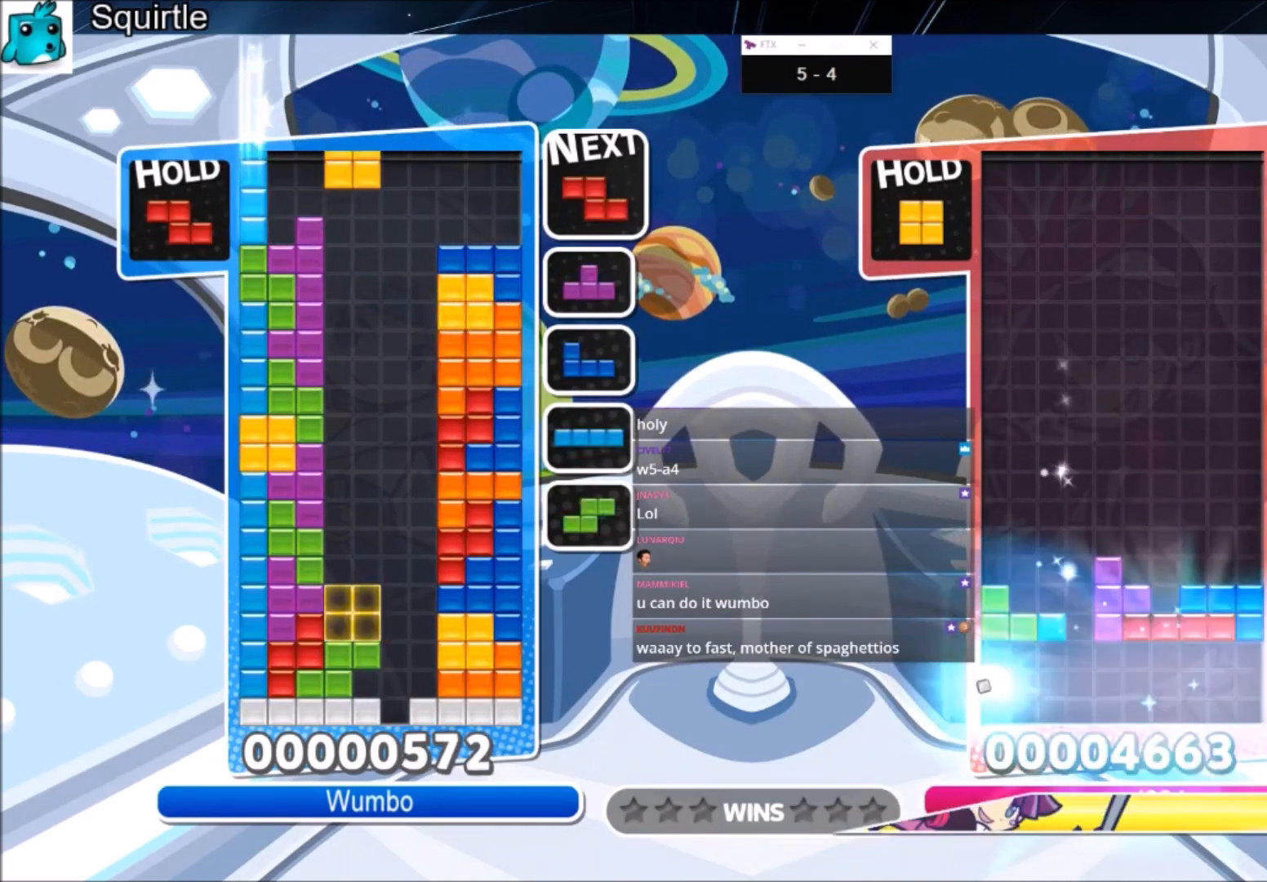
{"keys": ["right"], "events": [[67, "c", "down"], [200, "z", "down"], [234, "c", "up"], [334, "z", "up"], [401, "down", "down"], [401, "left", "up"], [467, "down", "up"], [467, "right", "down"]]}
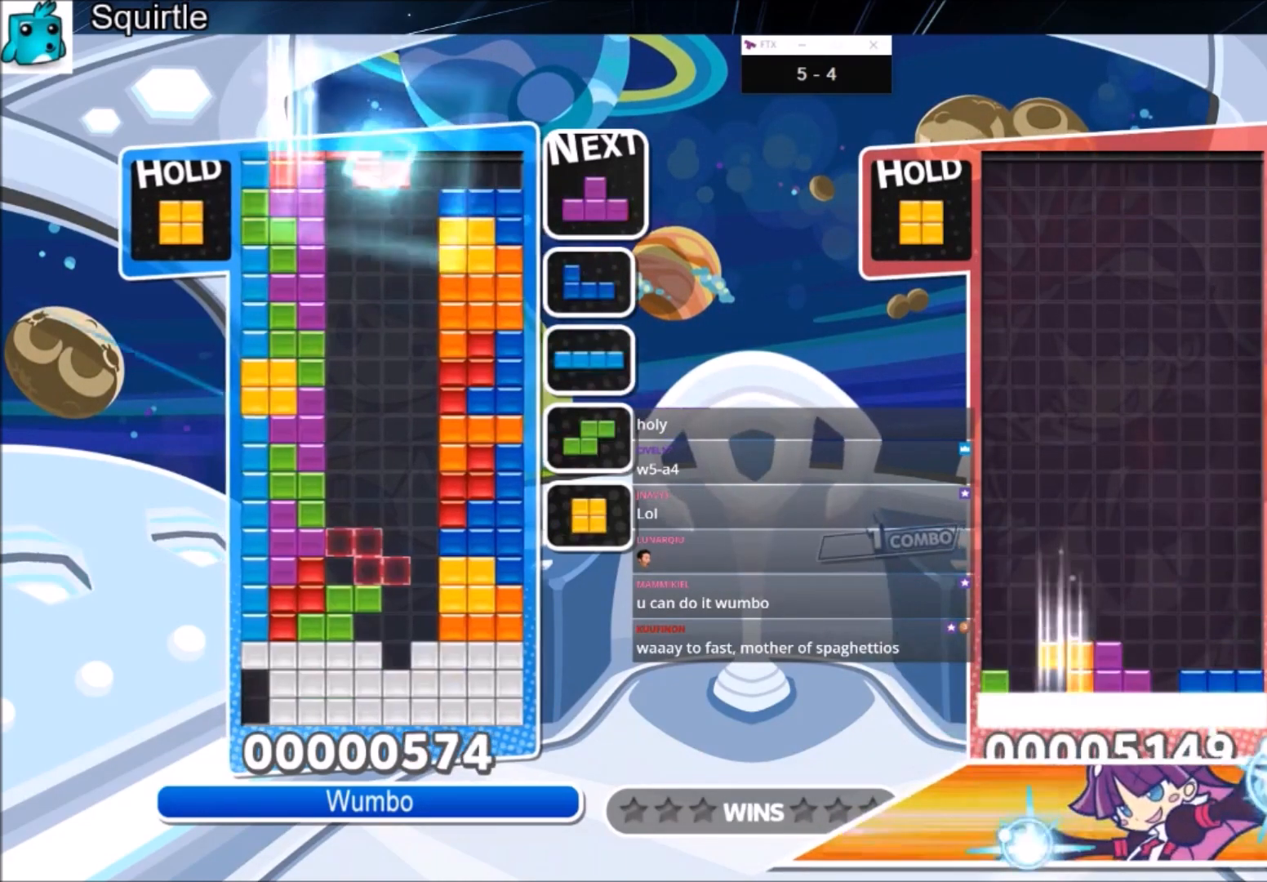
{"keys": [], "events": [[267, "c", "down"], [433, "c", "up"], [500, "right", "up"]]}
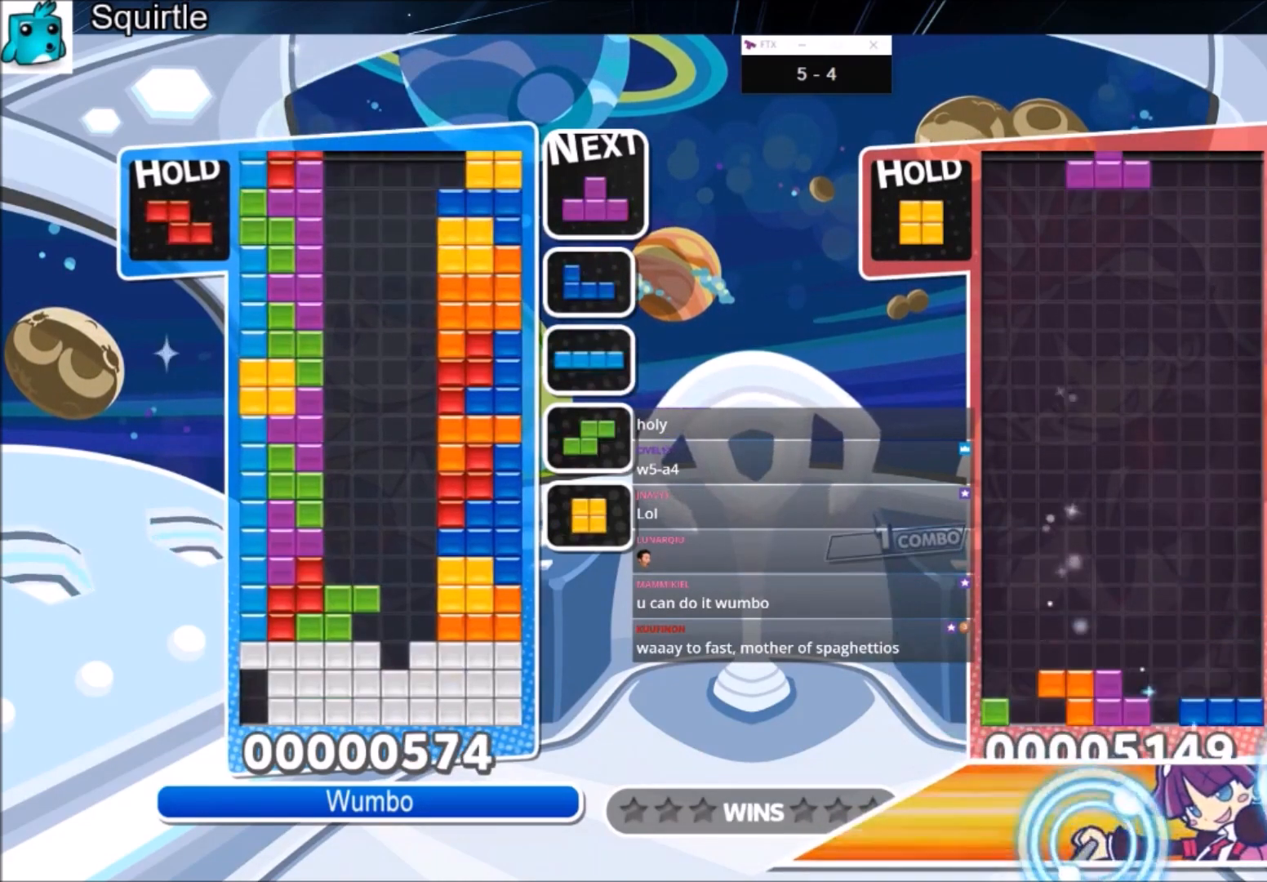
{"keys": ["down", "x"], "events": [[100, "down", "down"], [200, "down", "up"], [267, "c", "down"], [367, "right", "down"], [367, "x", "down"], [467, "c", "up"], [467, "down", "down"], [501, "right", "up"]]}
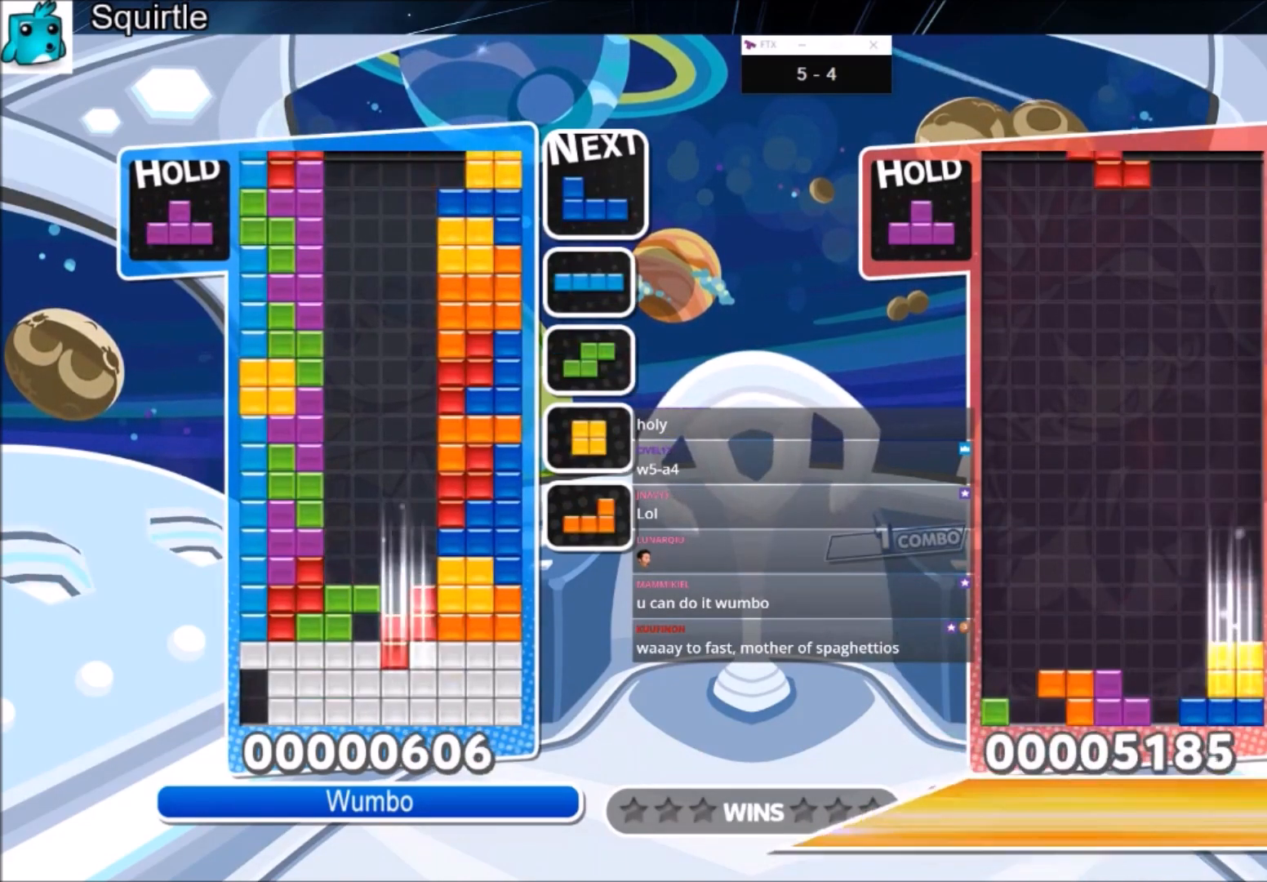
{"keys": ["down"], "events": [[66, "x", "up"], [100, "down", "up"], [167, "down", "down"], [300, "down", "up"], [333, "down", "down"], [434, "down", "up"], [467, "down", "down"]]}